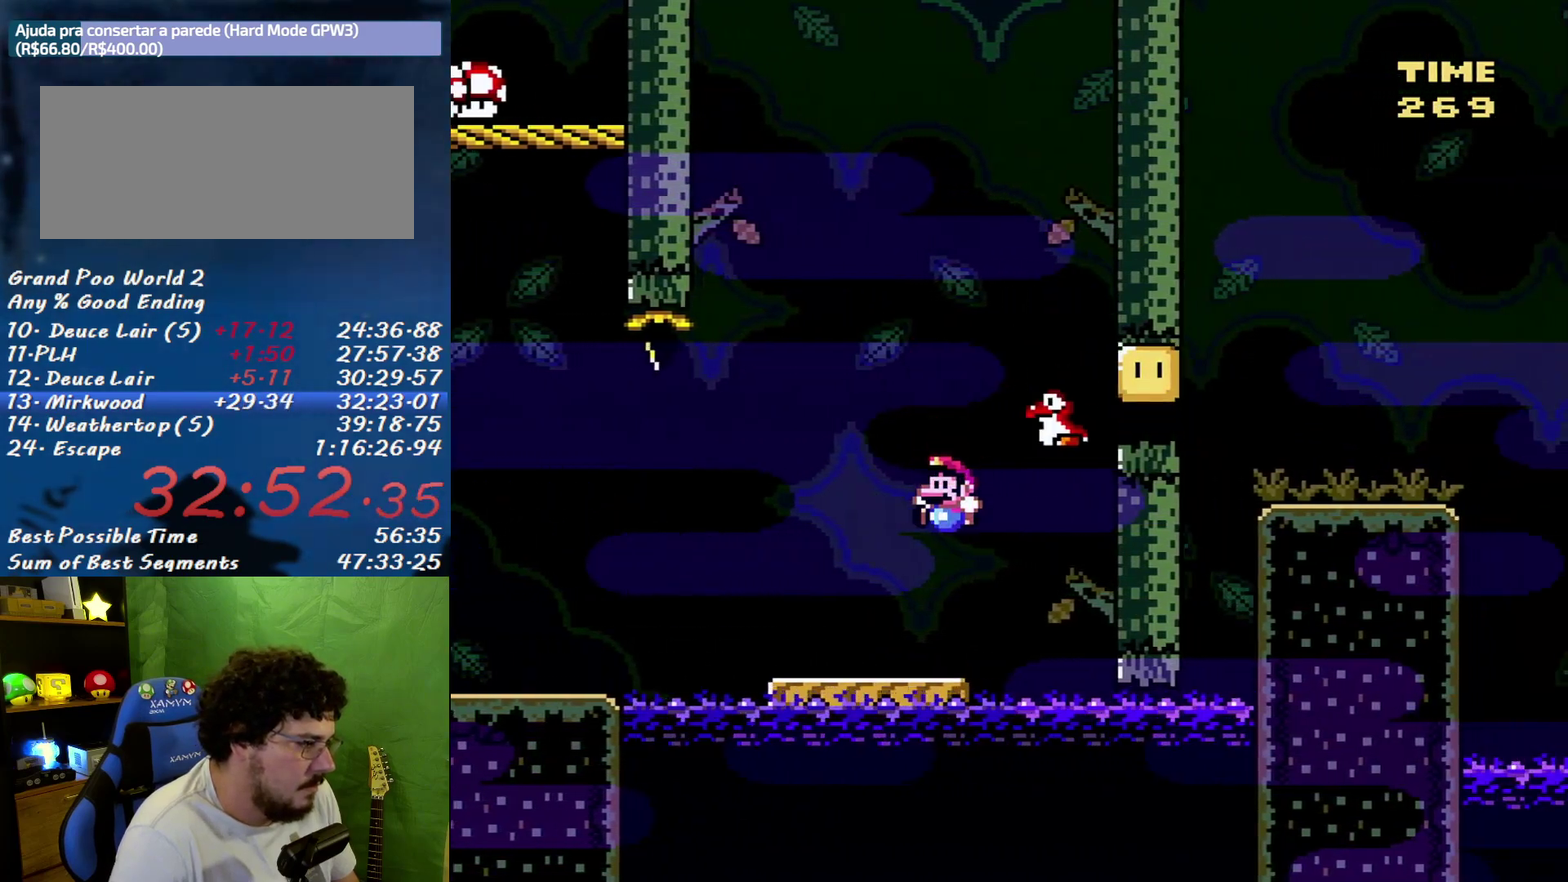
Gameplay with a controller (Nintendo layout); each line is a JSON object with the inputs held at the frame after it. "events" lists button and stick changes between this image and that frame as [ms after this image, input, new state], when the widget could be followed in between. Not read: L3 R3 Y.
{"buttons": ["B", "DPAD_RIGHT"], "events": [[83, "DPAD_LEFT", "up"], [83, "DPAD_RIGHT", "down"], [233, "B", "down"]]}
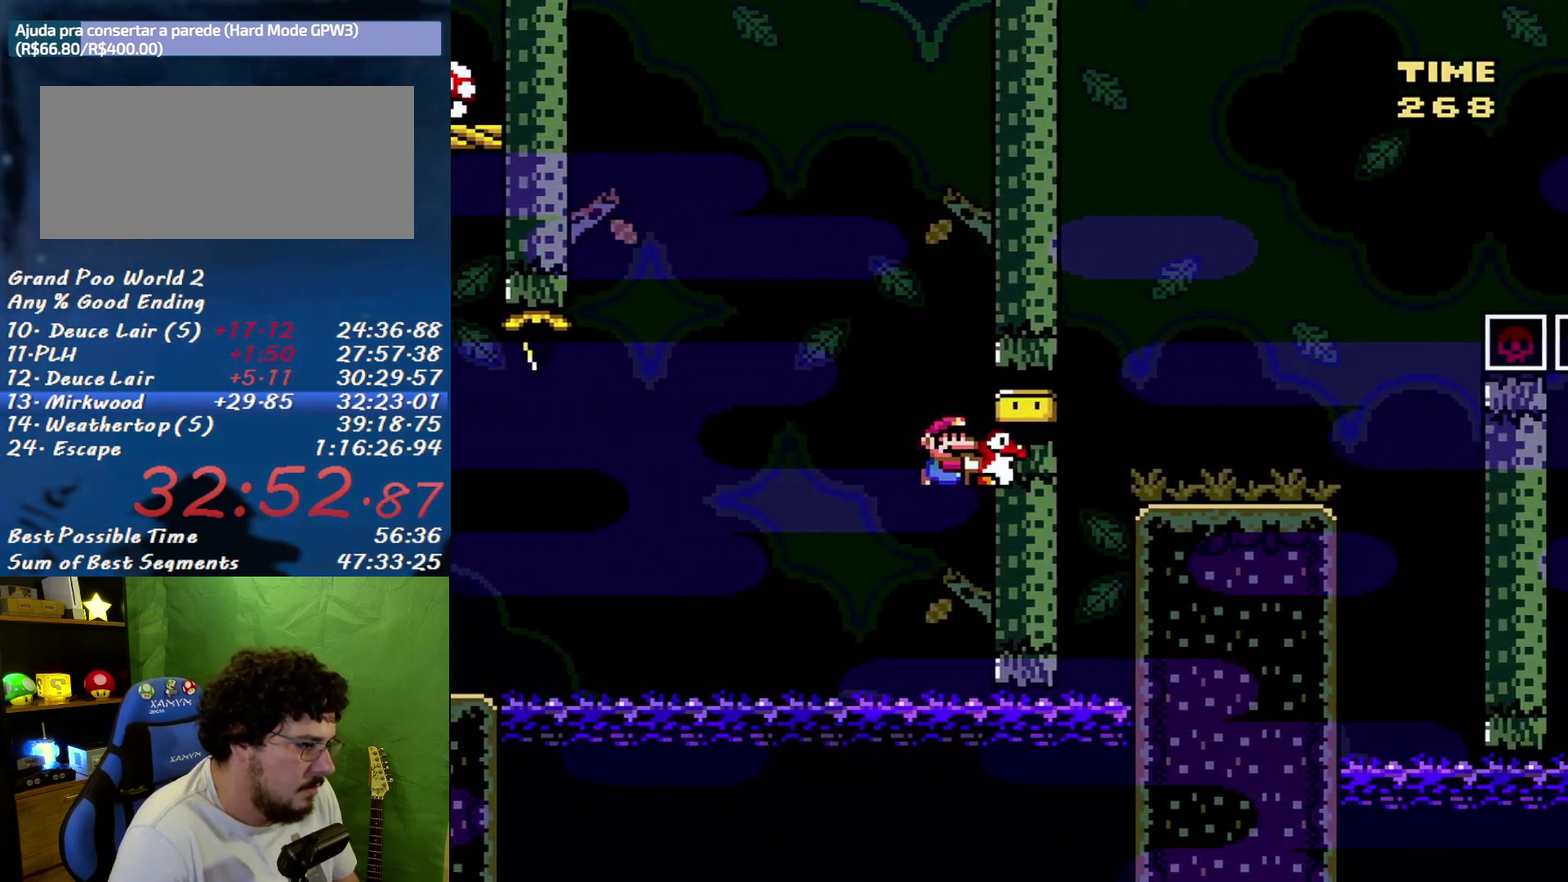
{"buttons": ["DPAD_RIGHT"], "events": [[167, "B", "up"]]}
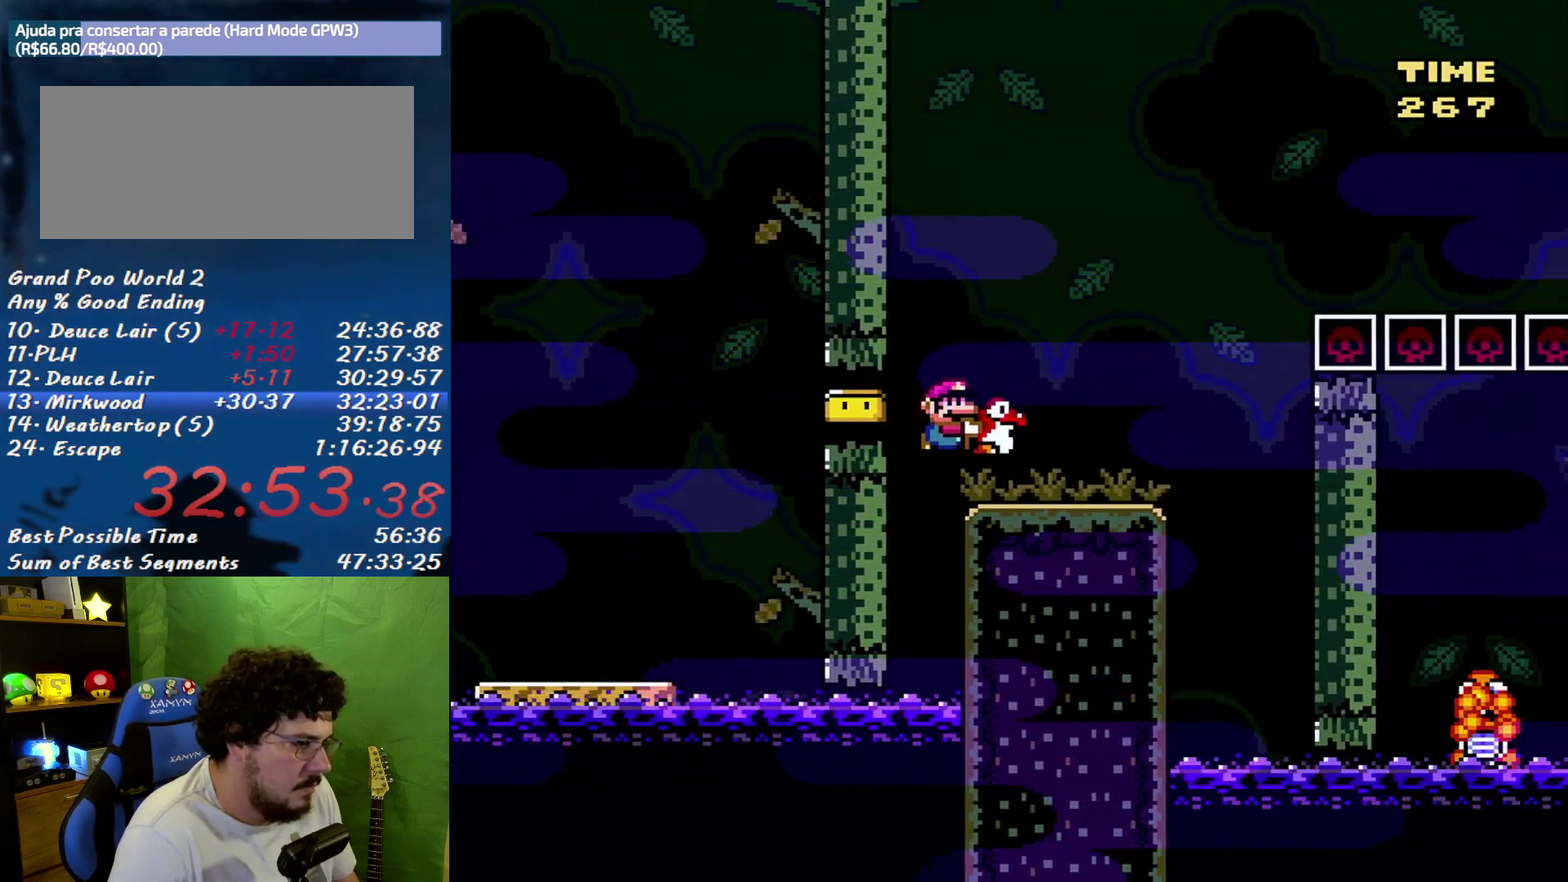
{"buttons": ["B", "DPAD_RIGHT"], "events": [[117, "B", "down"]]}
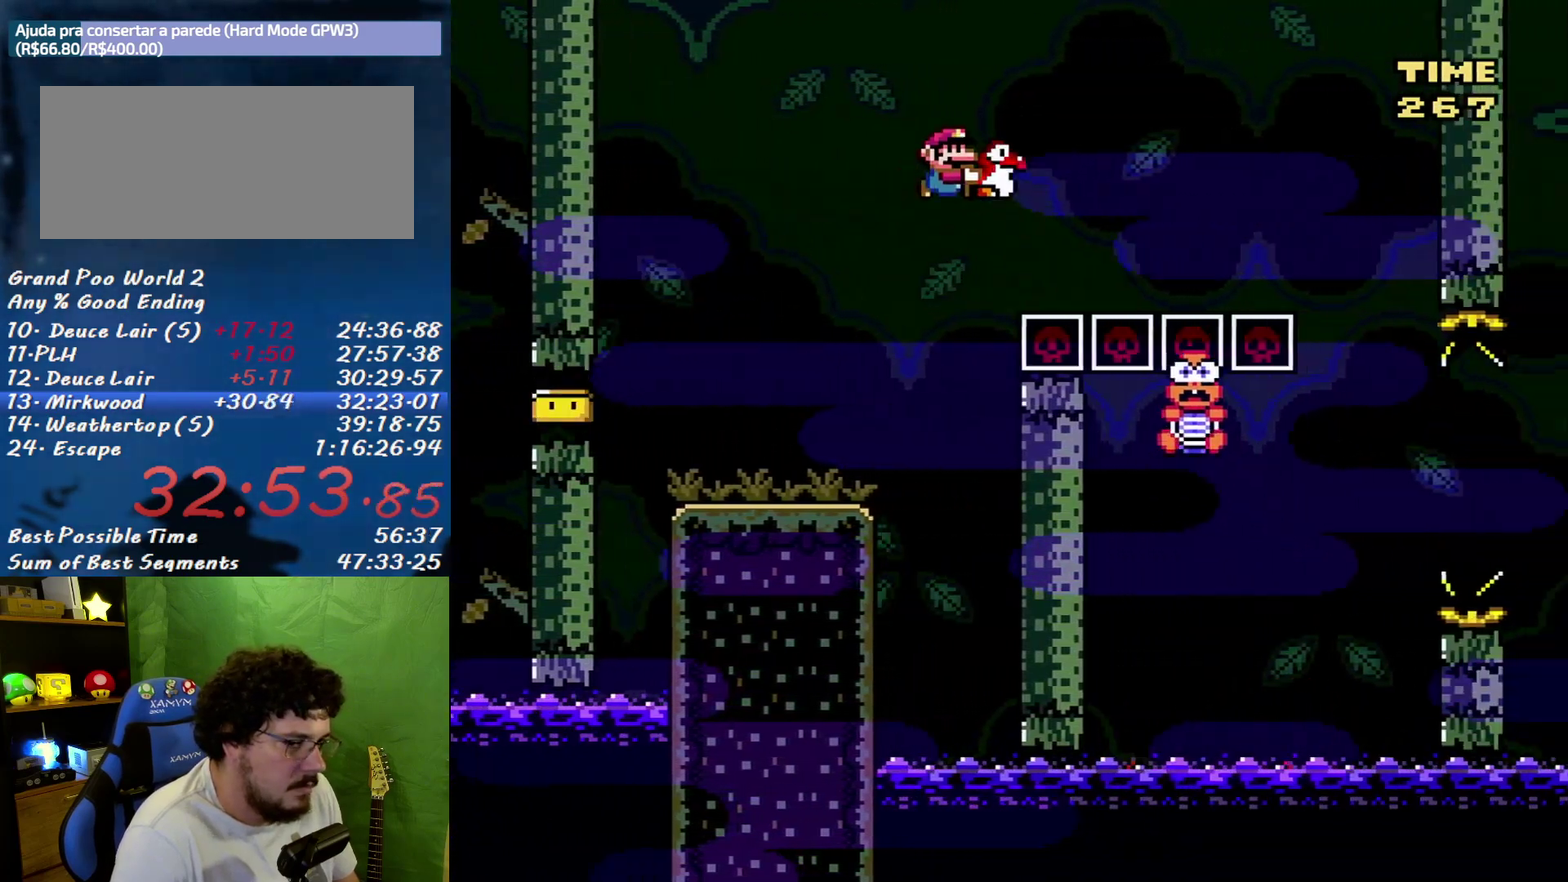
{"buttons": ["B", "DPAD_RIGHT"], "events": [[117, "B", "up"], [333, "B", "down"]]}
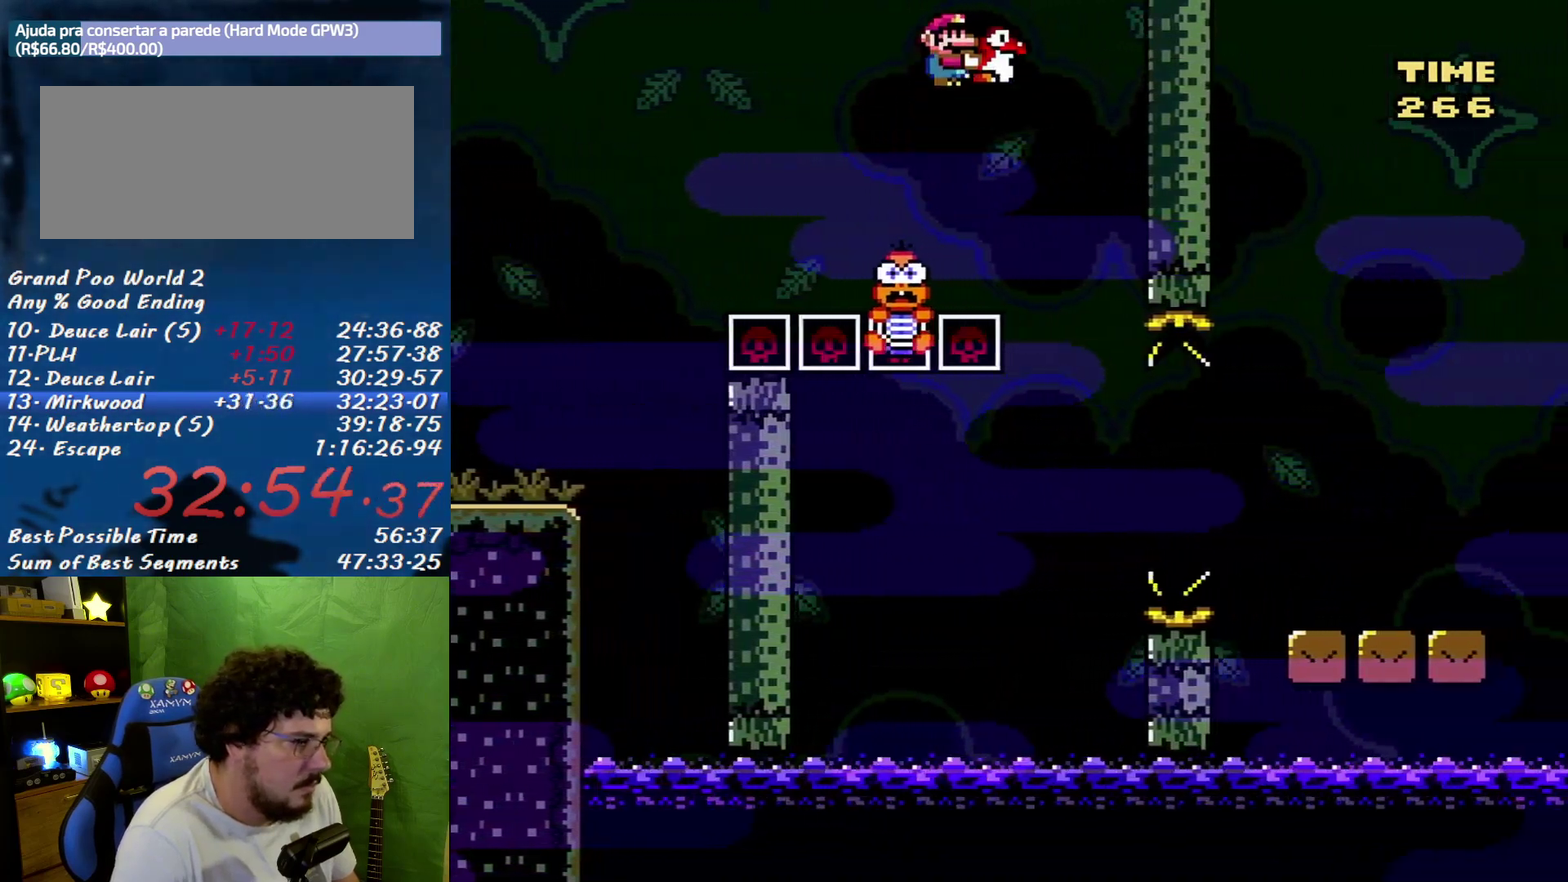
{"buttons": ["DPAD_LEFT"], "events": [[150, "B", "up"], [233, "DPAD_RIGHT", "up"], [483, "DPAD_LEFT", "down"]]}
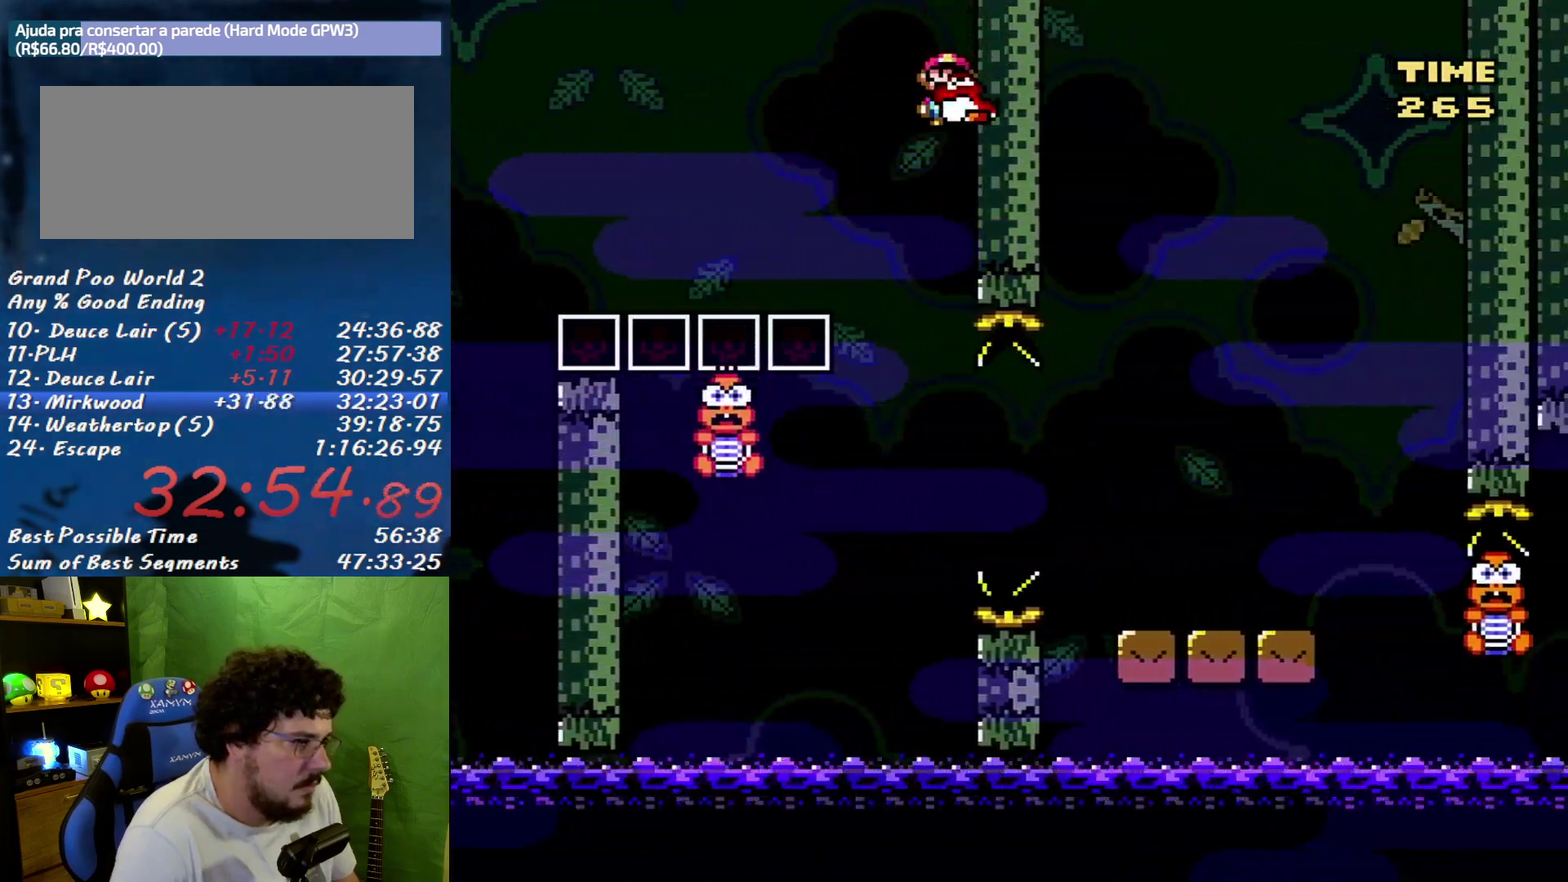
{"buttons": ["DPAD_RIGHT"], "events": [[417, "DPAD_LEFT", "up"], [417, "DPAD_RIGHT", "down"]]}
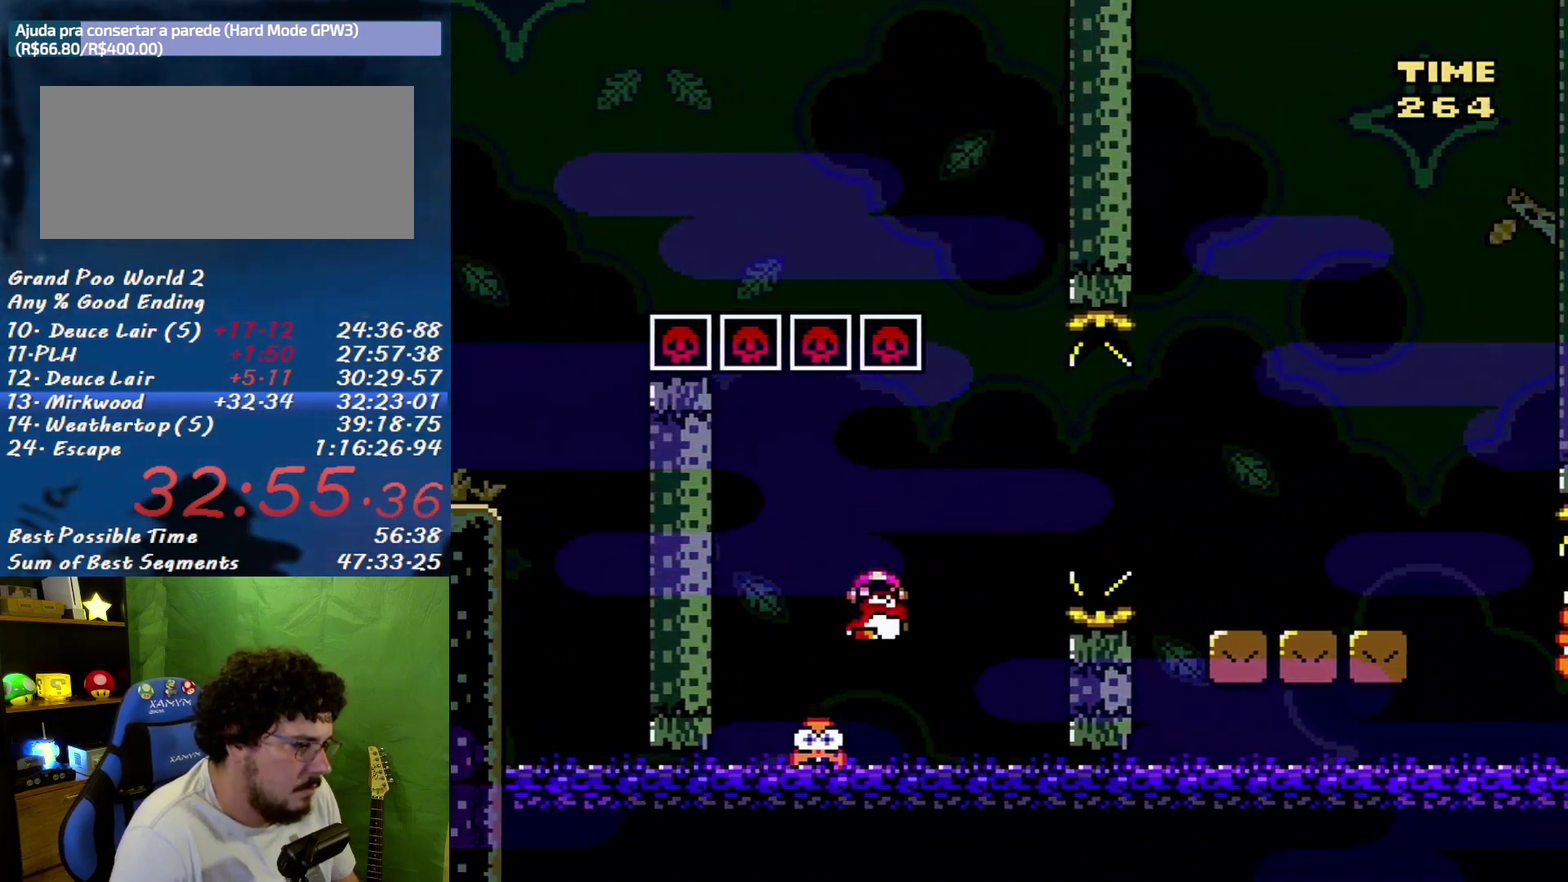
{"buttons": ["B", "DPAD_RIGHT"], "events": [[150, "B", "down"]]}
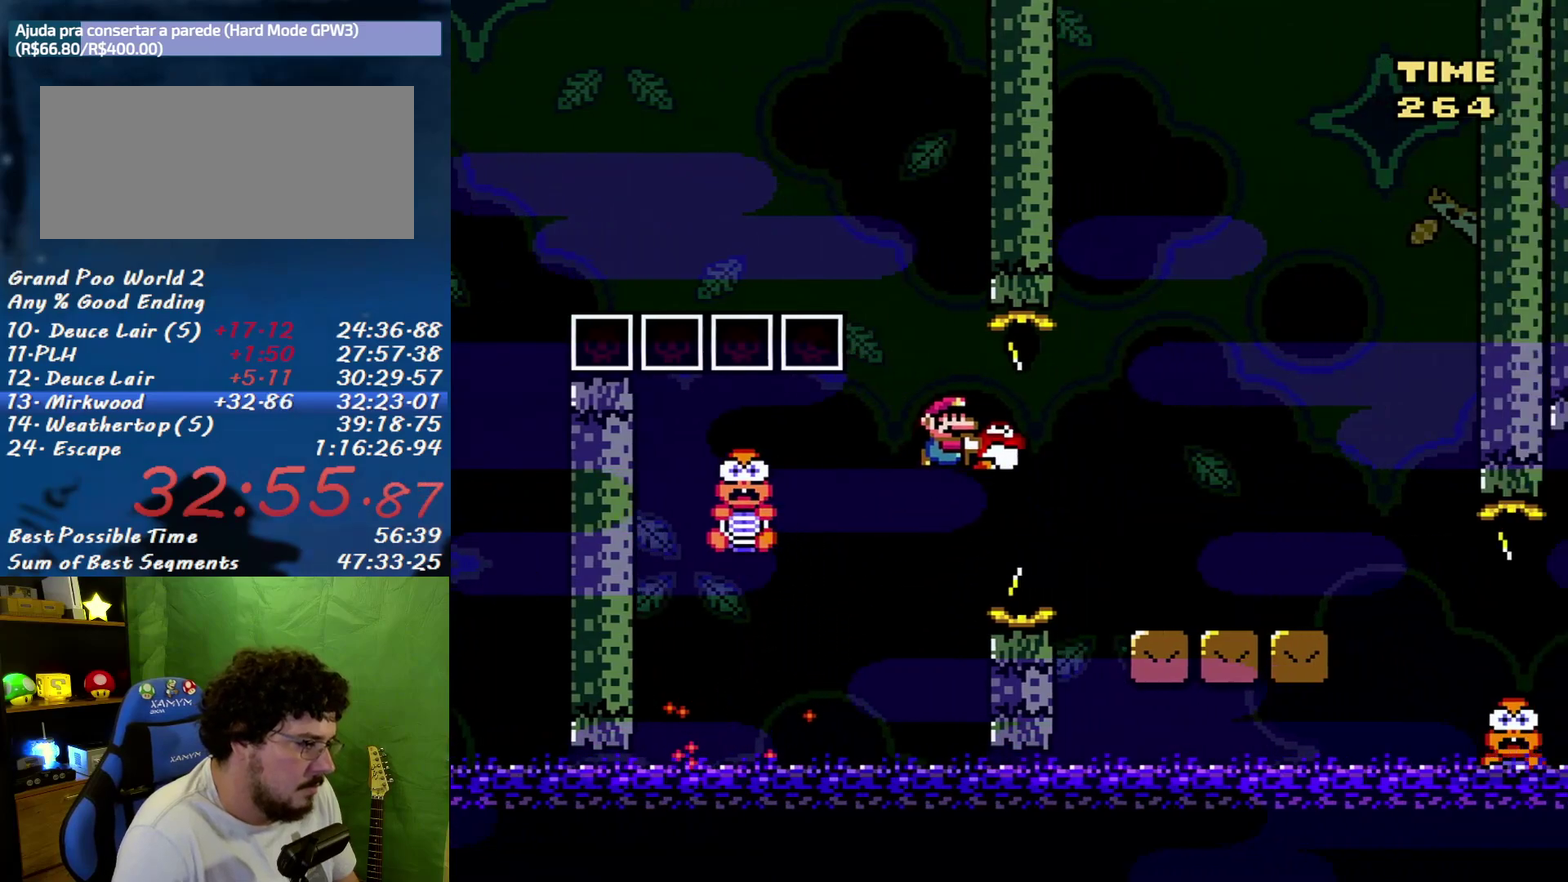
{"buttons": ["B", "DPAD_LEFT"], "events": [[233, "B", "up"], [400, "B", "down"], [417, "DPAD_DOWN", "down"], [467, "DPAD_DOWN", "up"], [467, "DPAD_LEFT", "down"], [467, "DPAD_RIGHT", "up"]]}
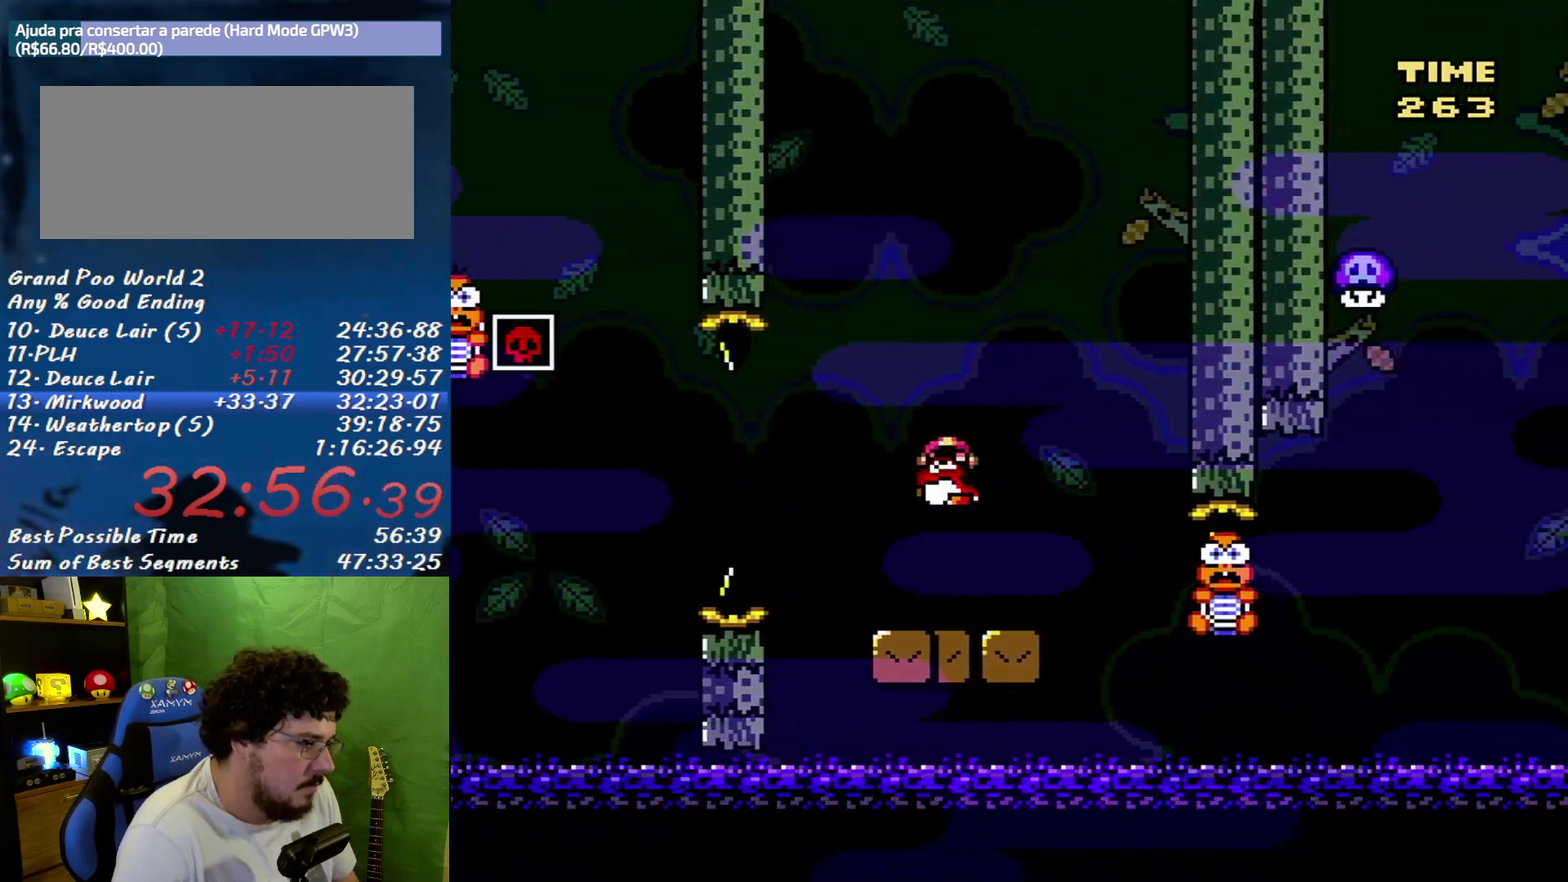
{"buttons": [], "events": [[150, "DPAD_LEFT", "up"], [150, "DPAD_RIGHT", "down"], [300, "DPAD_RIGHT", "up"], [367, "DPAD_RIGHT", "down"], [400, "B", "up"], [483, "DPAD_RIGHT", "up"]]}
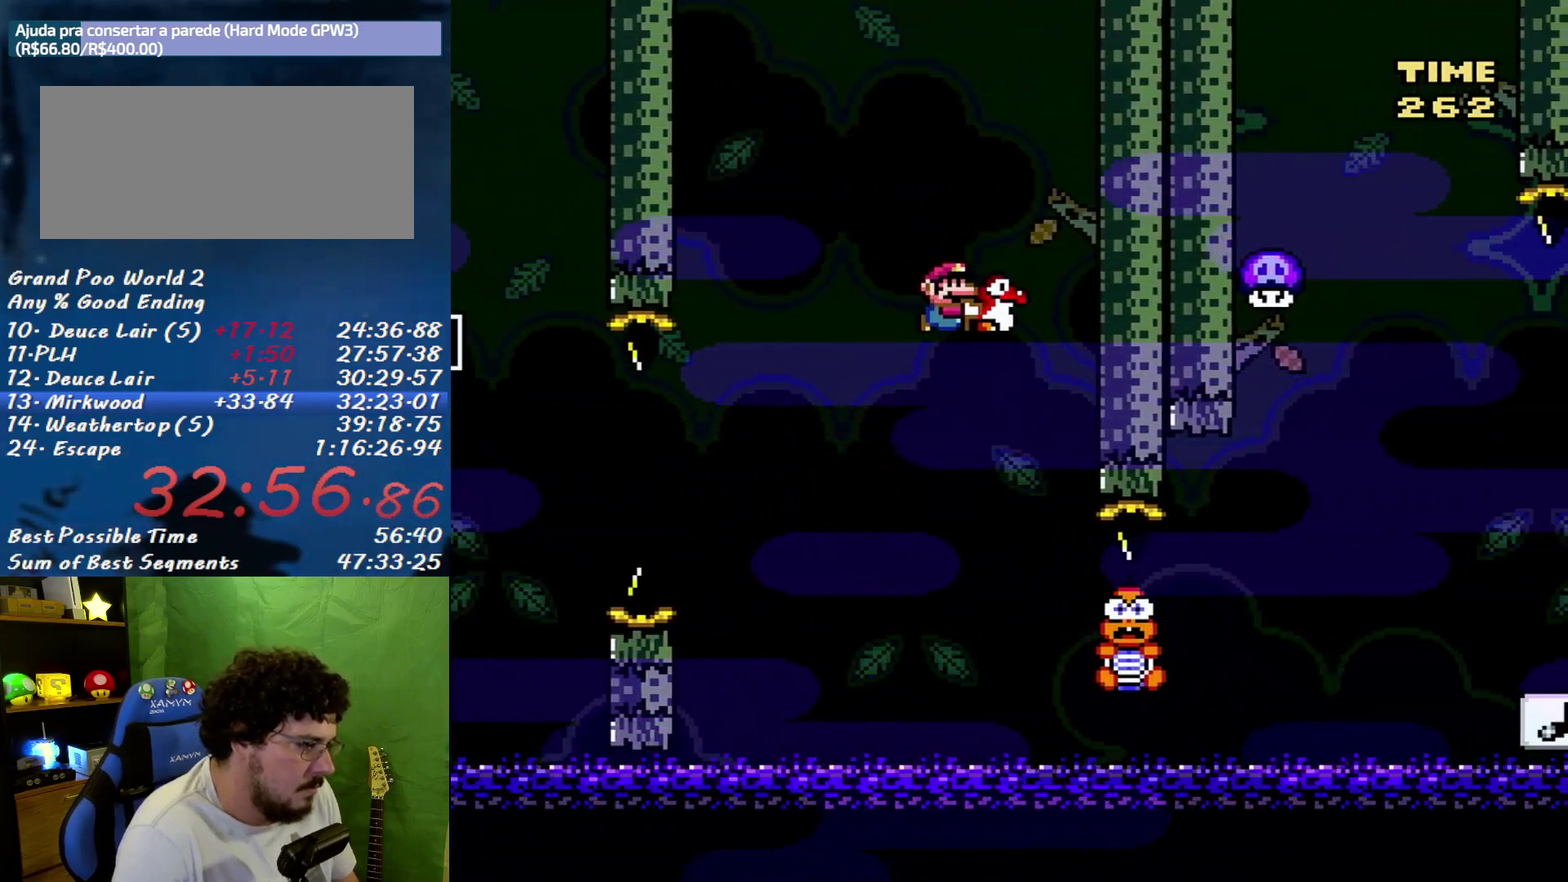
{"buttons": ["B", "DPAD_RIGHT"], "events": [[167, "DPAD_RIGHT", "down"], [450, "B", "down"]]}
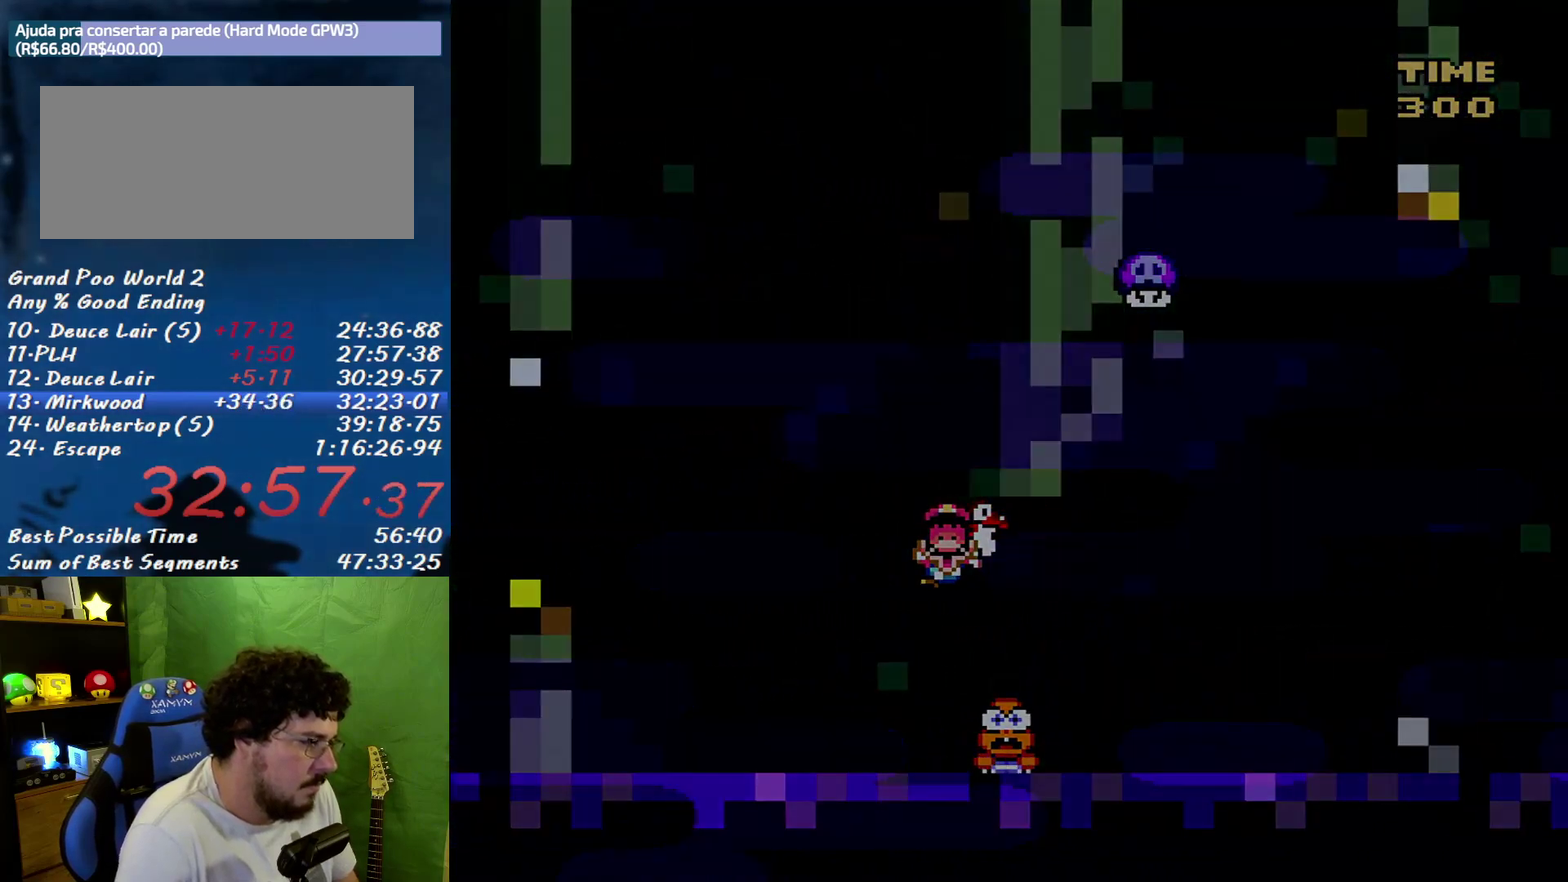
{"buttons": [], "events": [[83, "B", "up"], [150, "DPAD_RIGHT", "up"]]}
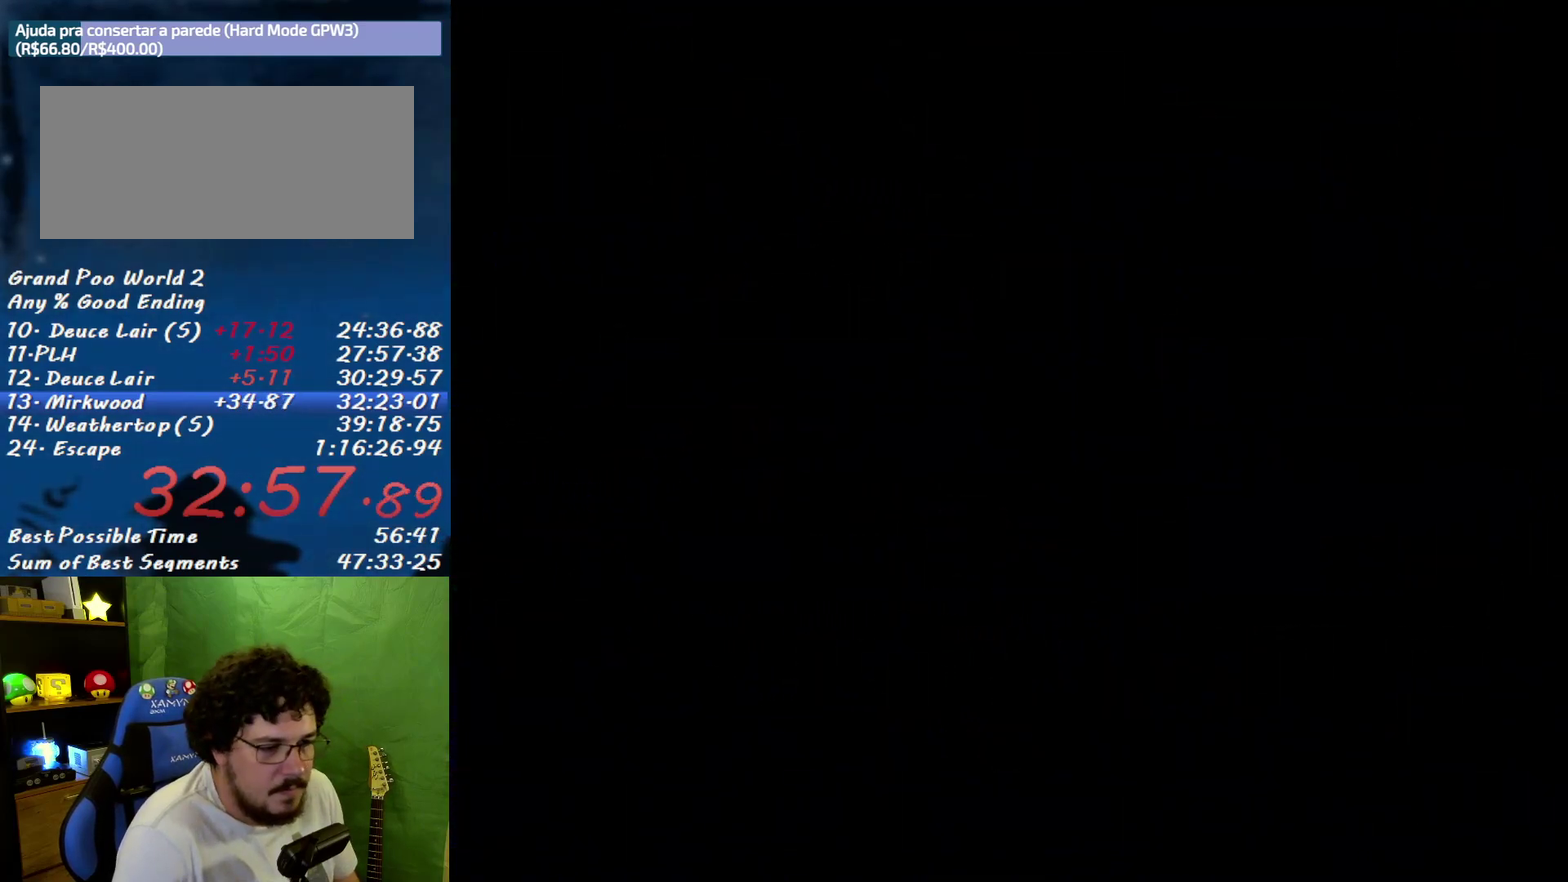
{"buttons": [], "events": []}
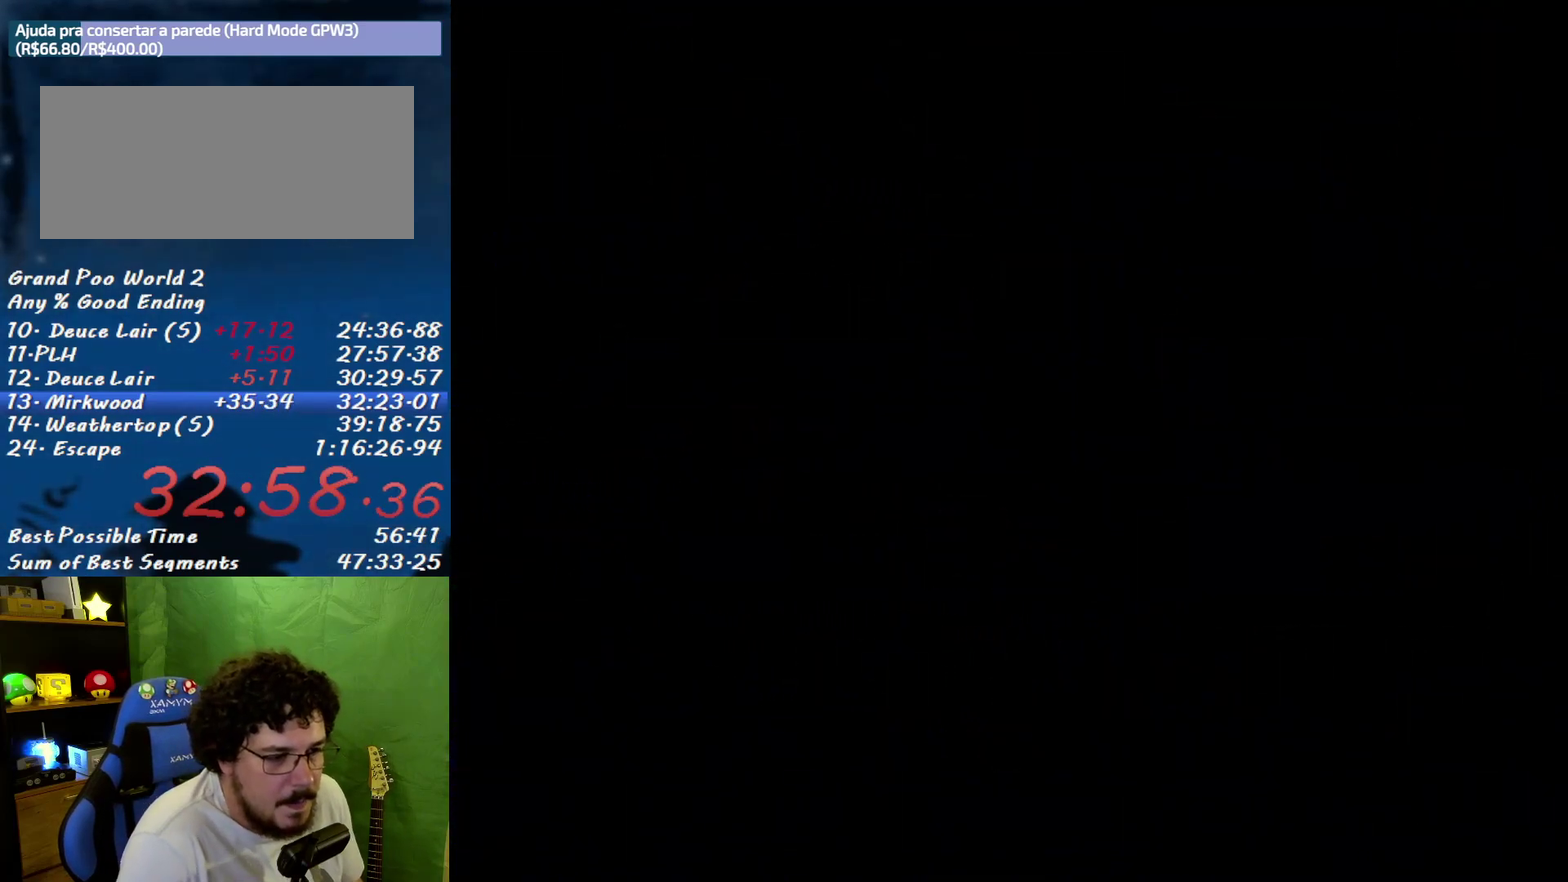
{"buttons": [], "events": []}
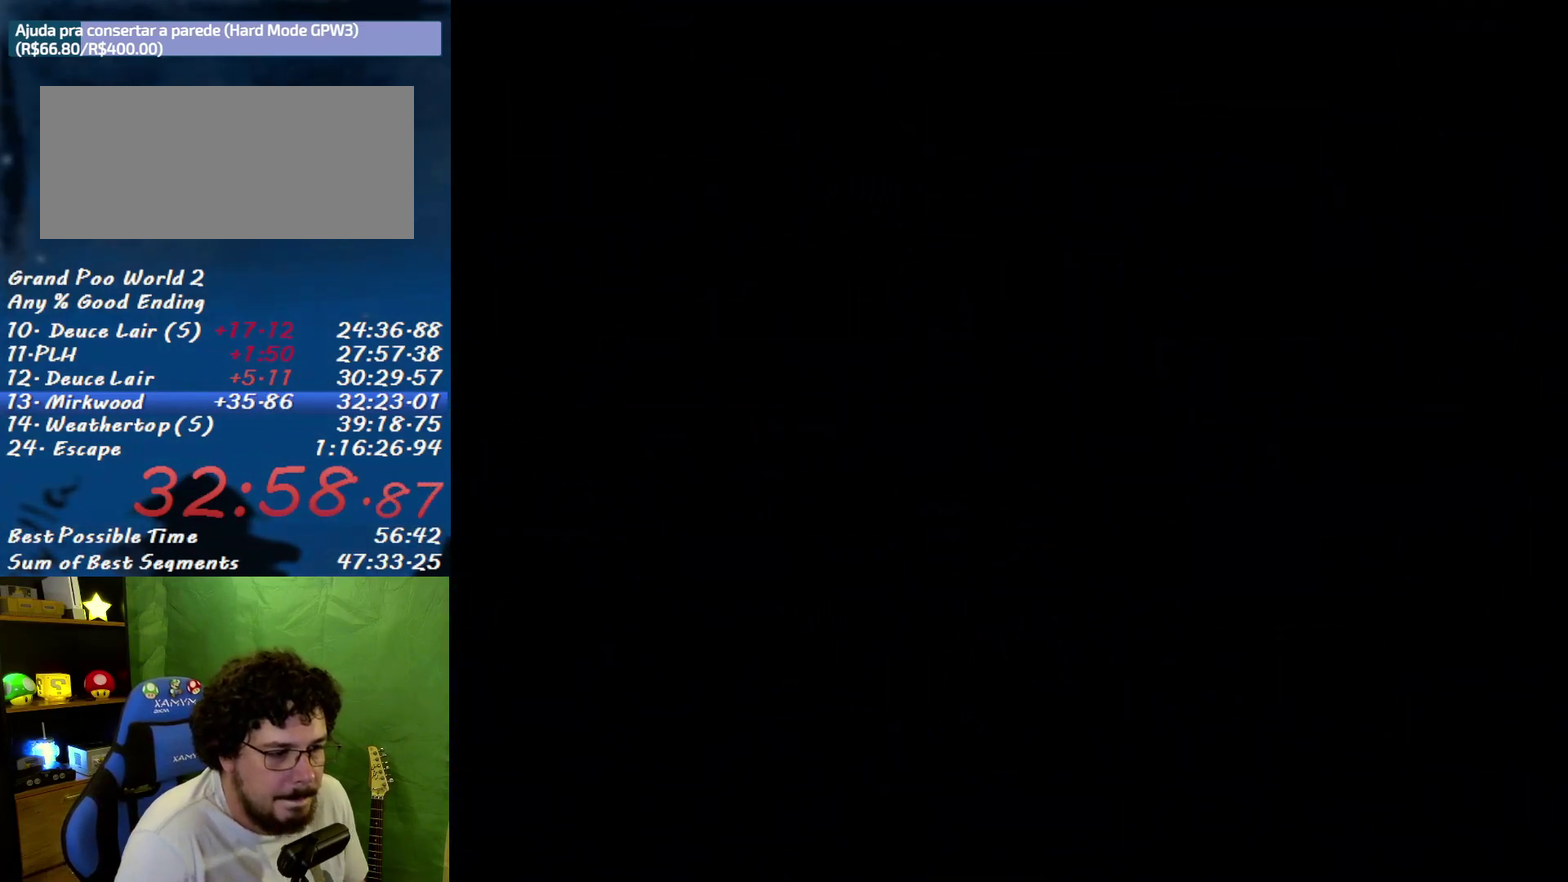
{"buttons": [], "events": []}
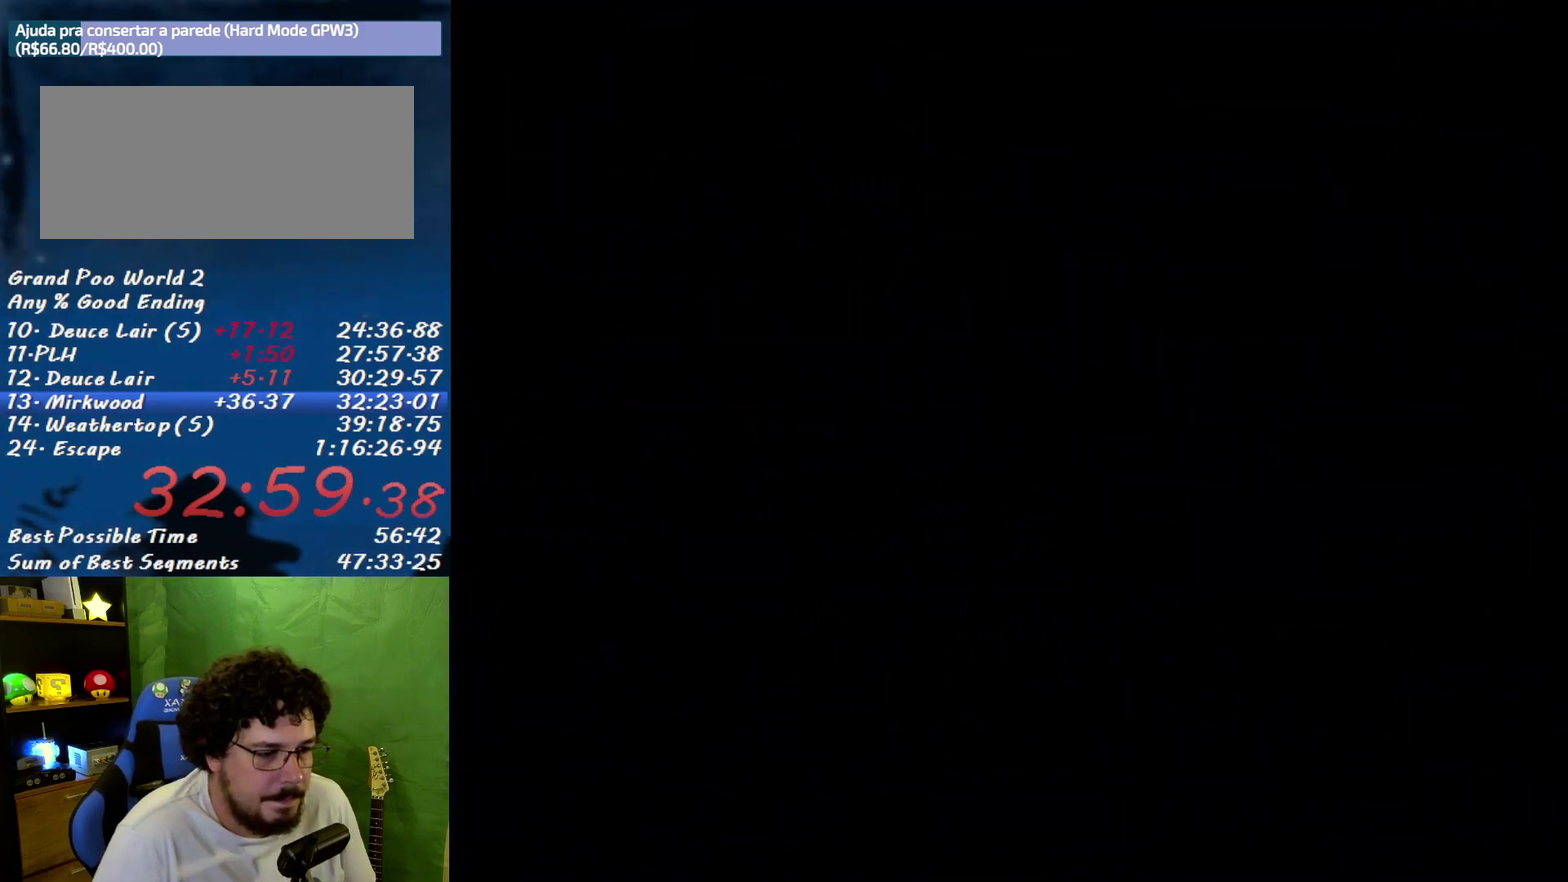
{"buttons": ["X", "DPAD_RIGHT"], "events": [[150, "X", "down"], [367, "DPAD_RIGHT", "down"]]}
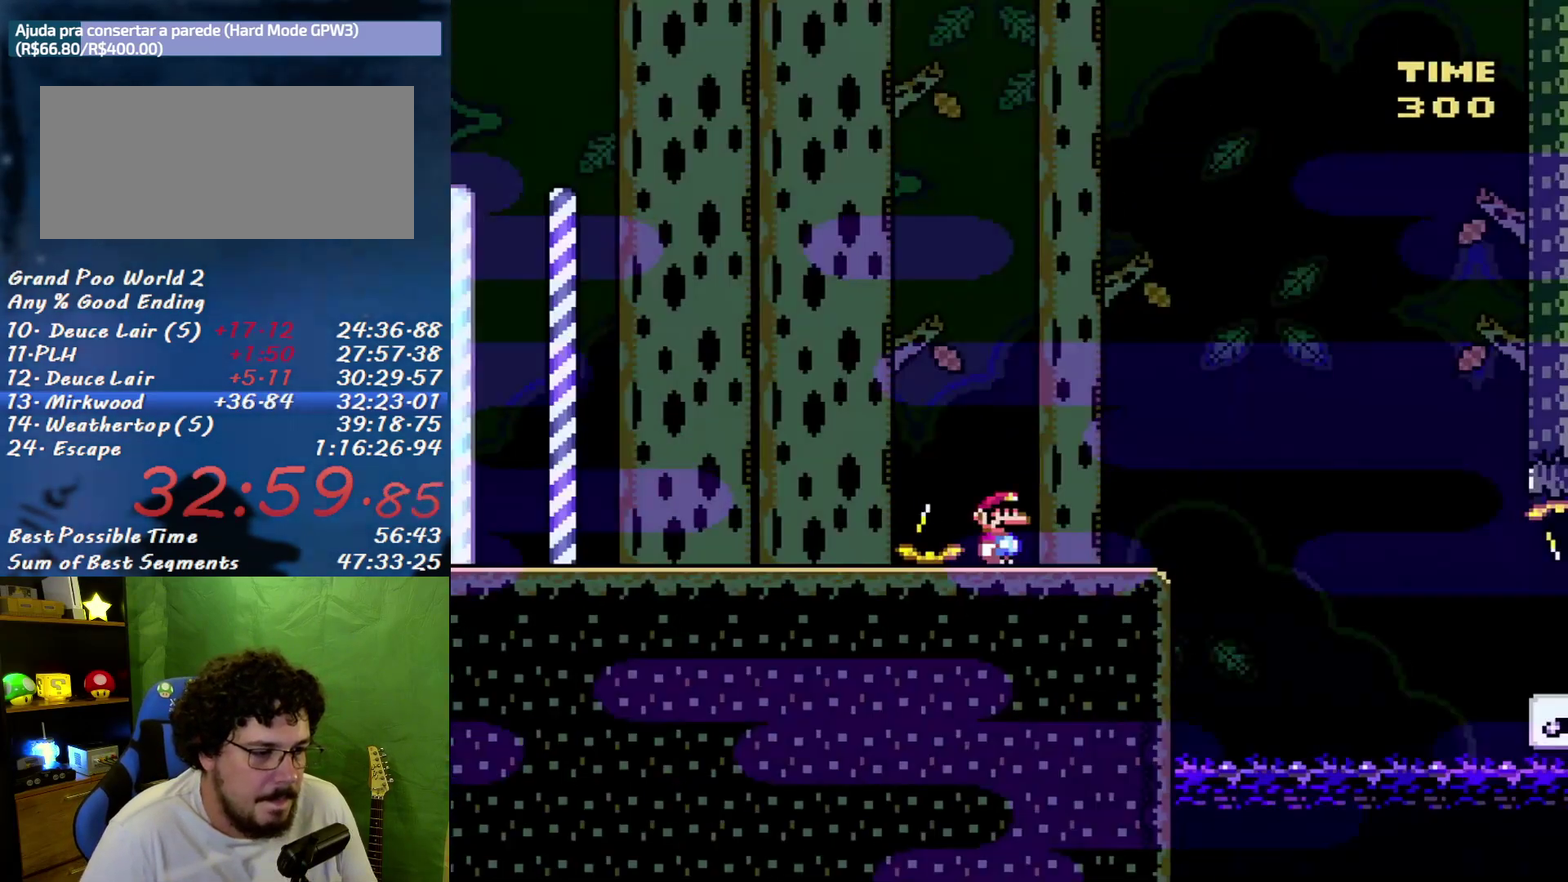
{"buttons": ["X", "DPAD_RIGHT"], "events": []}
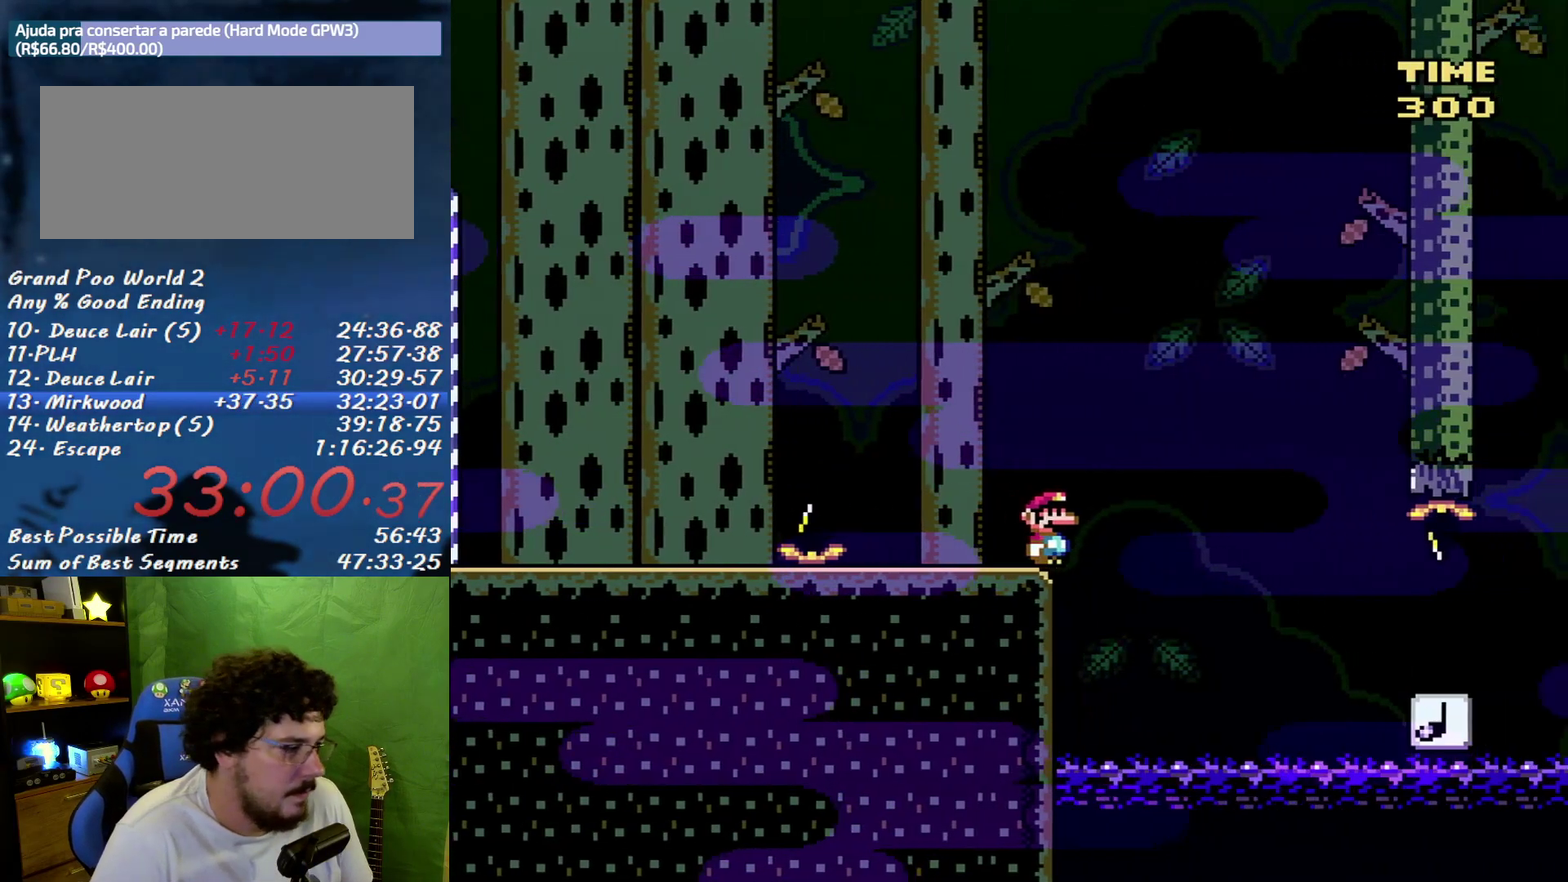
{"buttons": ["X"], "events": [[17, "A", "down"], [150, "A", "up"], [483, "DPAD_RIGHT", "up"]]}
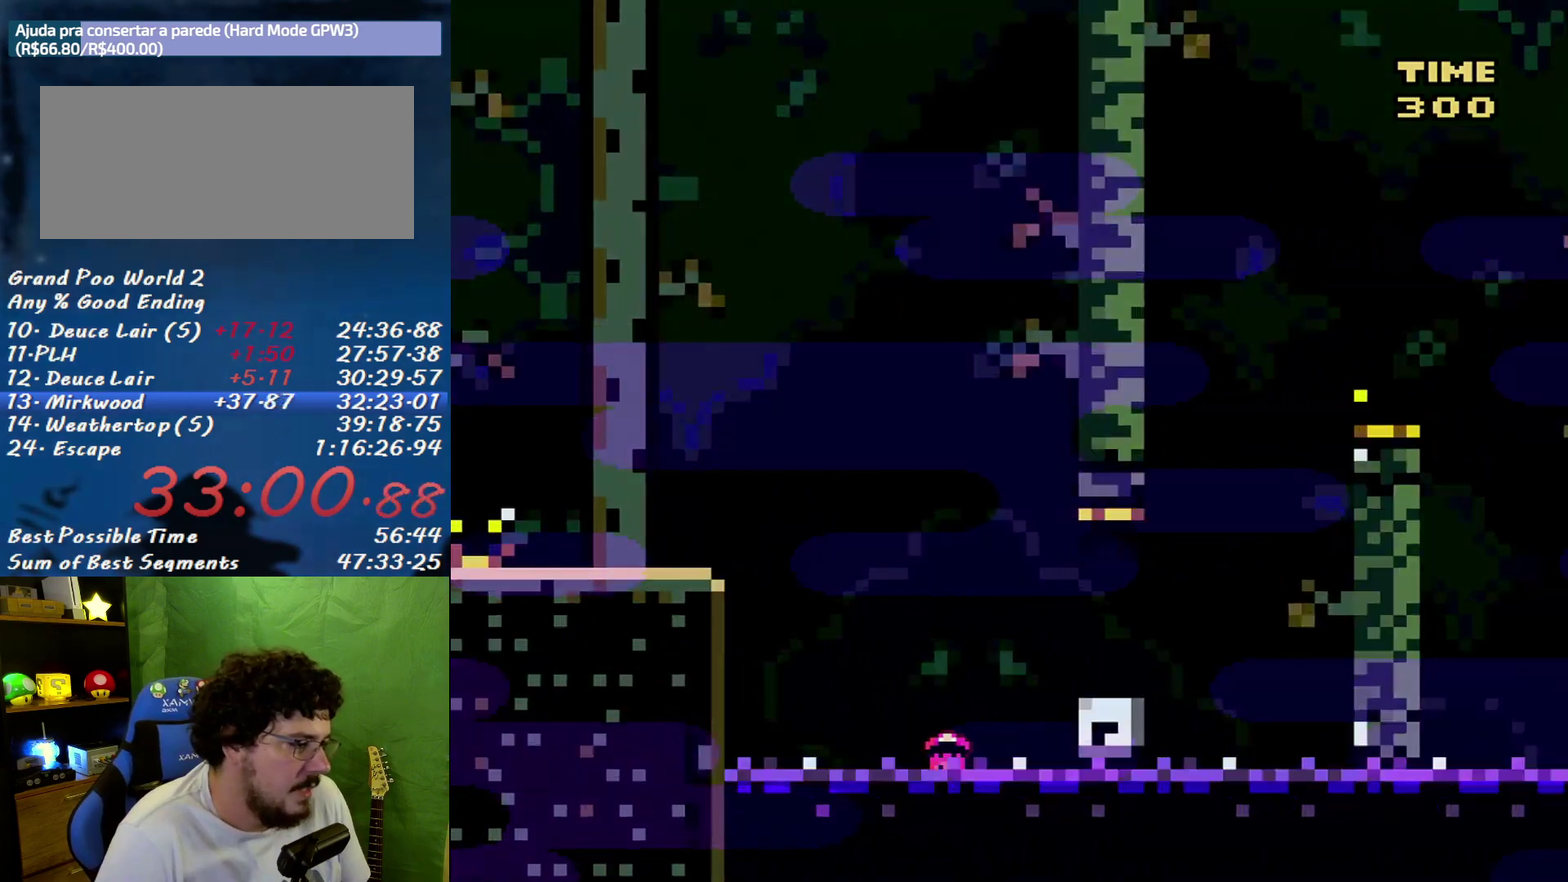
{"buttons": ["X"], "events": []}
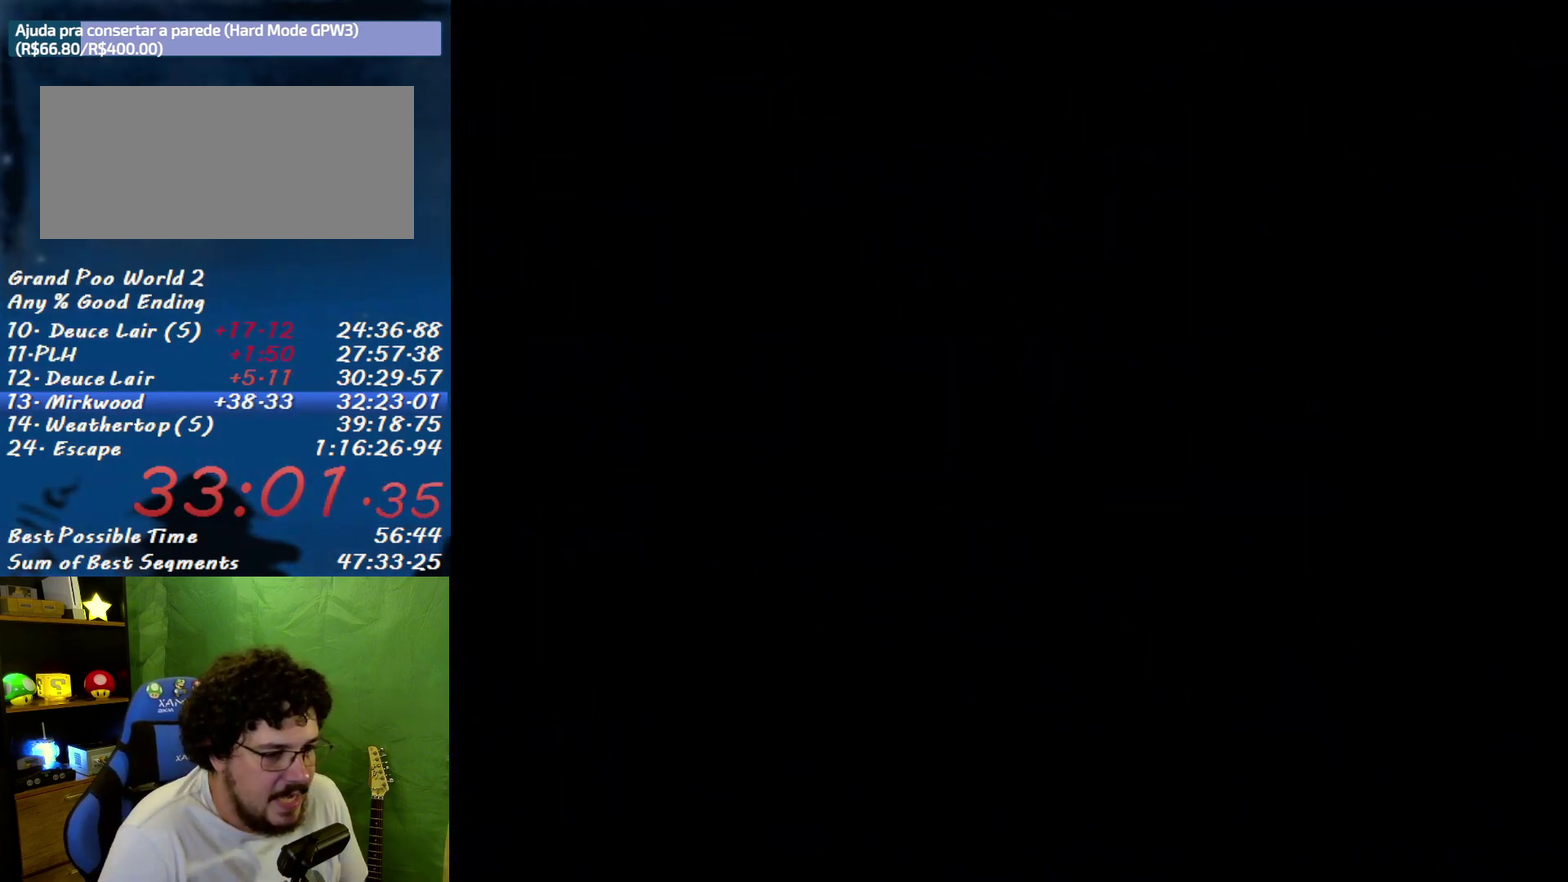
{"buttons": ["X"], "events": []}
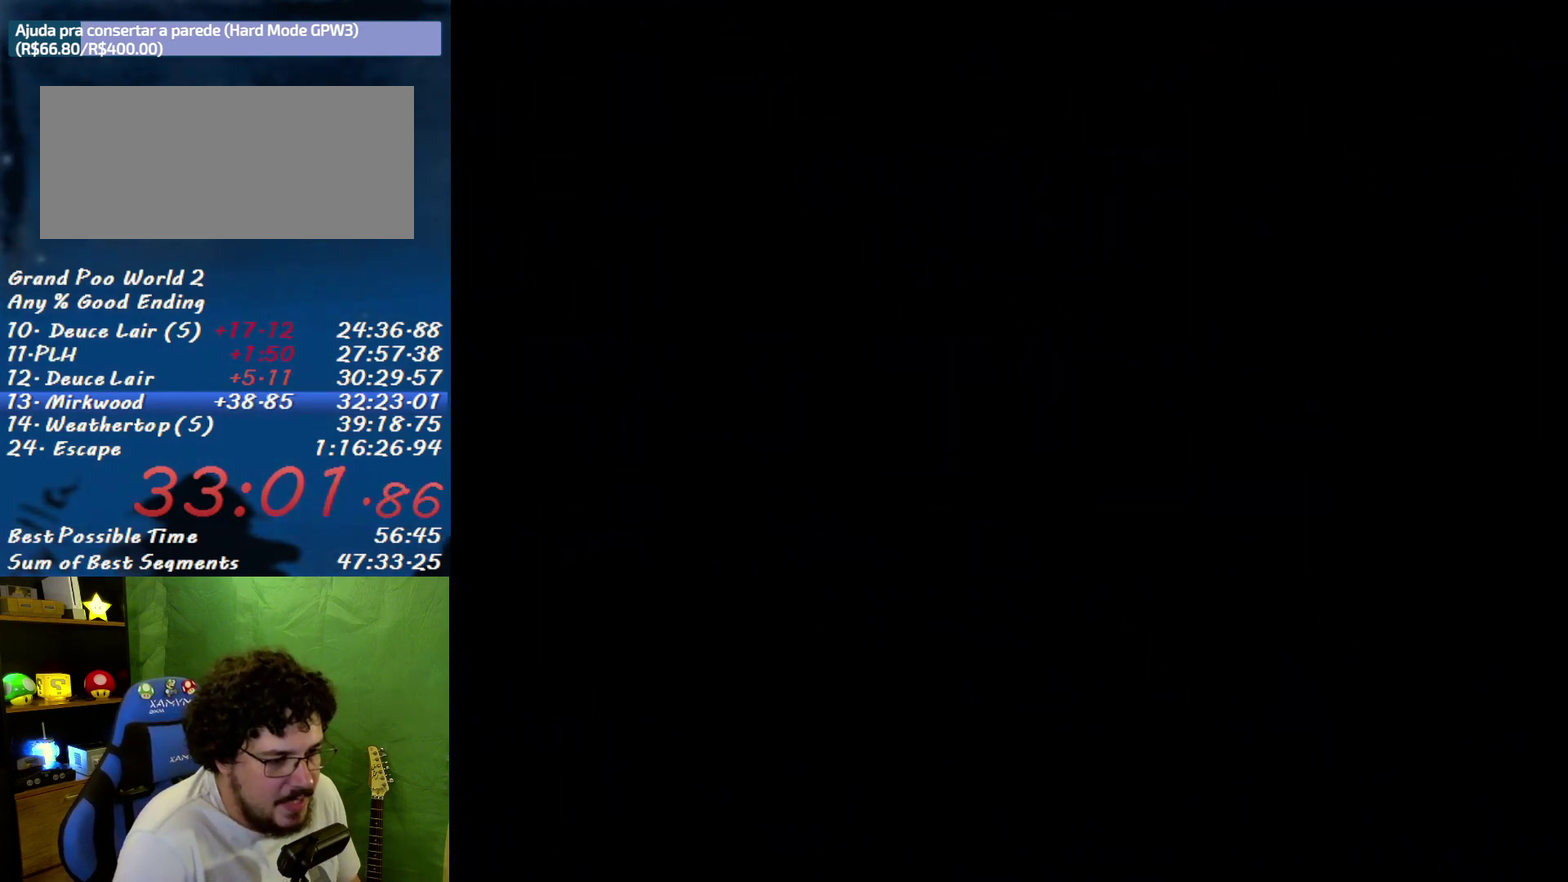
{"buttons": ["X"], "events": []}
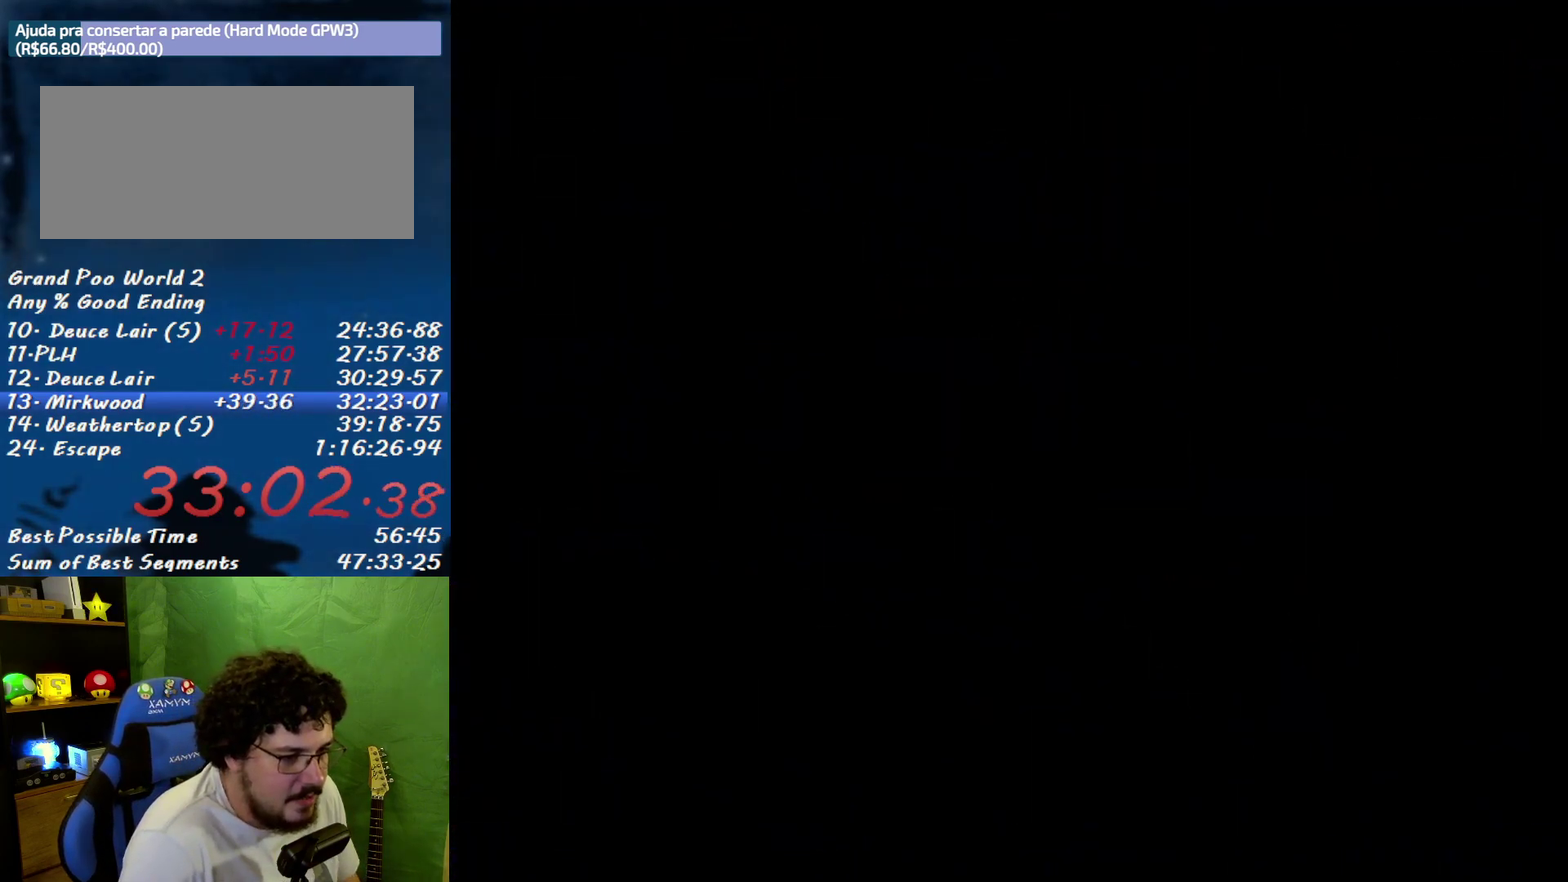
{"buttons": ["X"], "events": []}
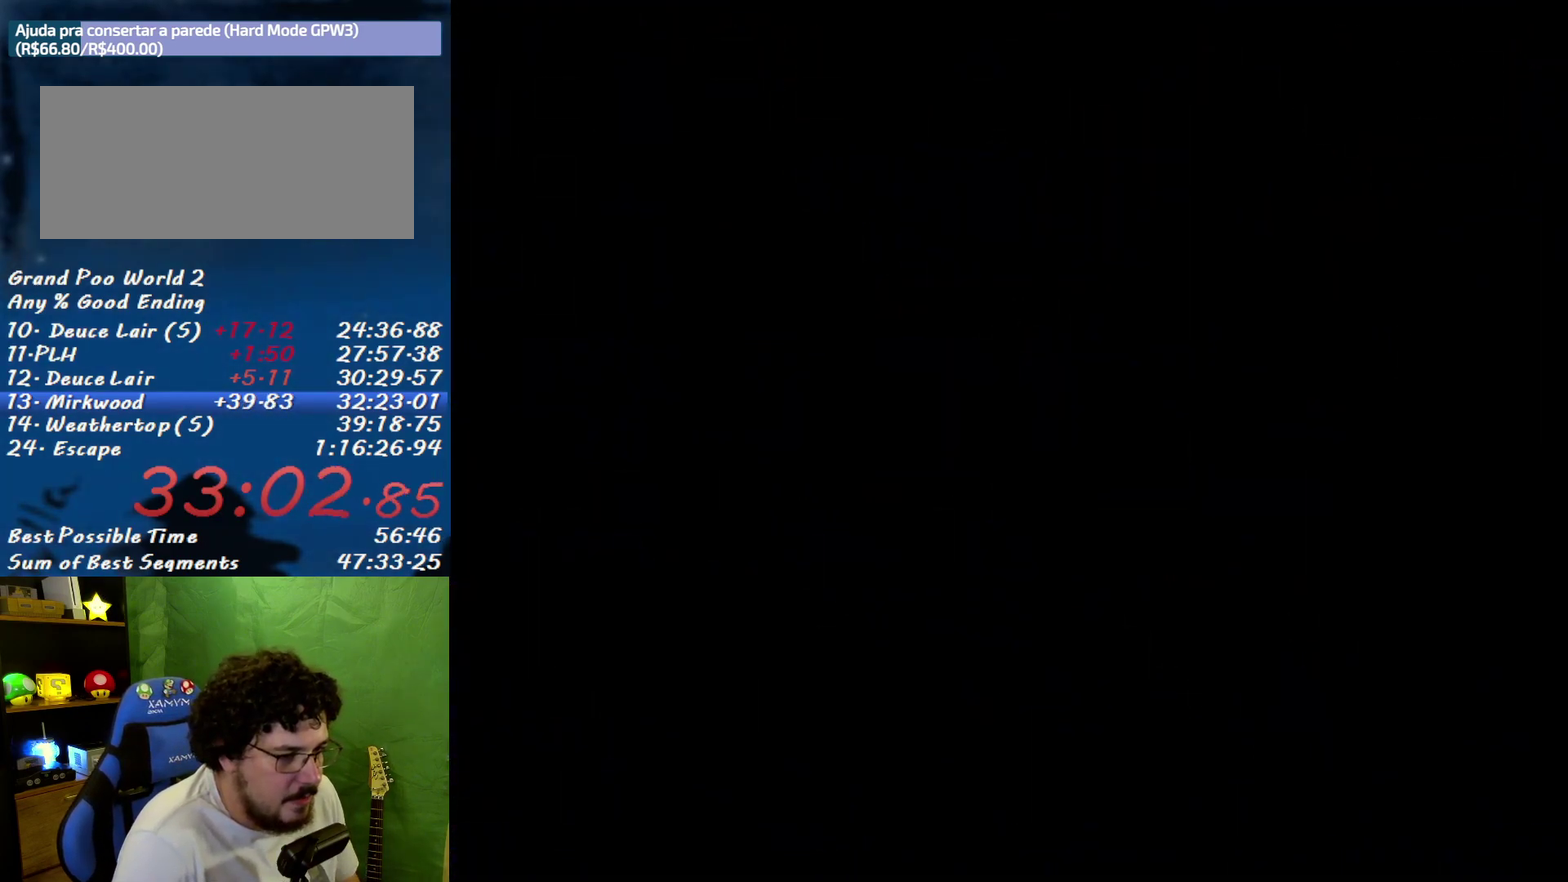
{"buttons": ["X"], "events": []}
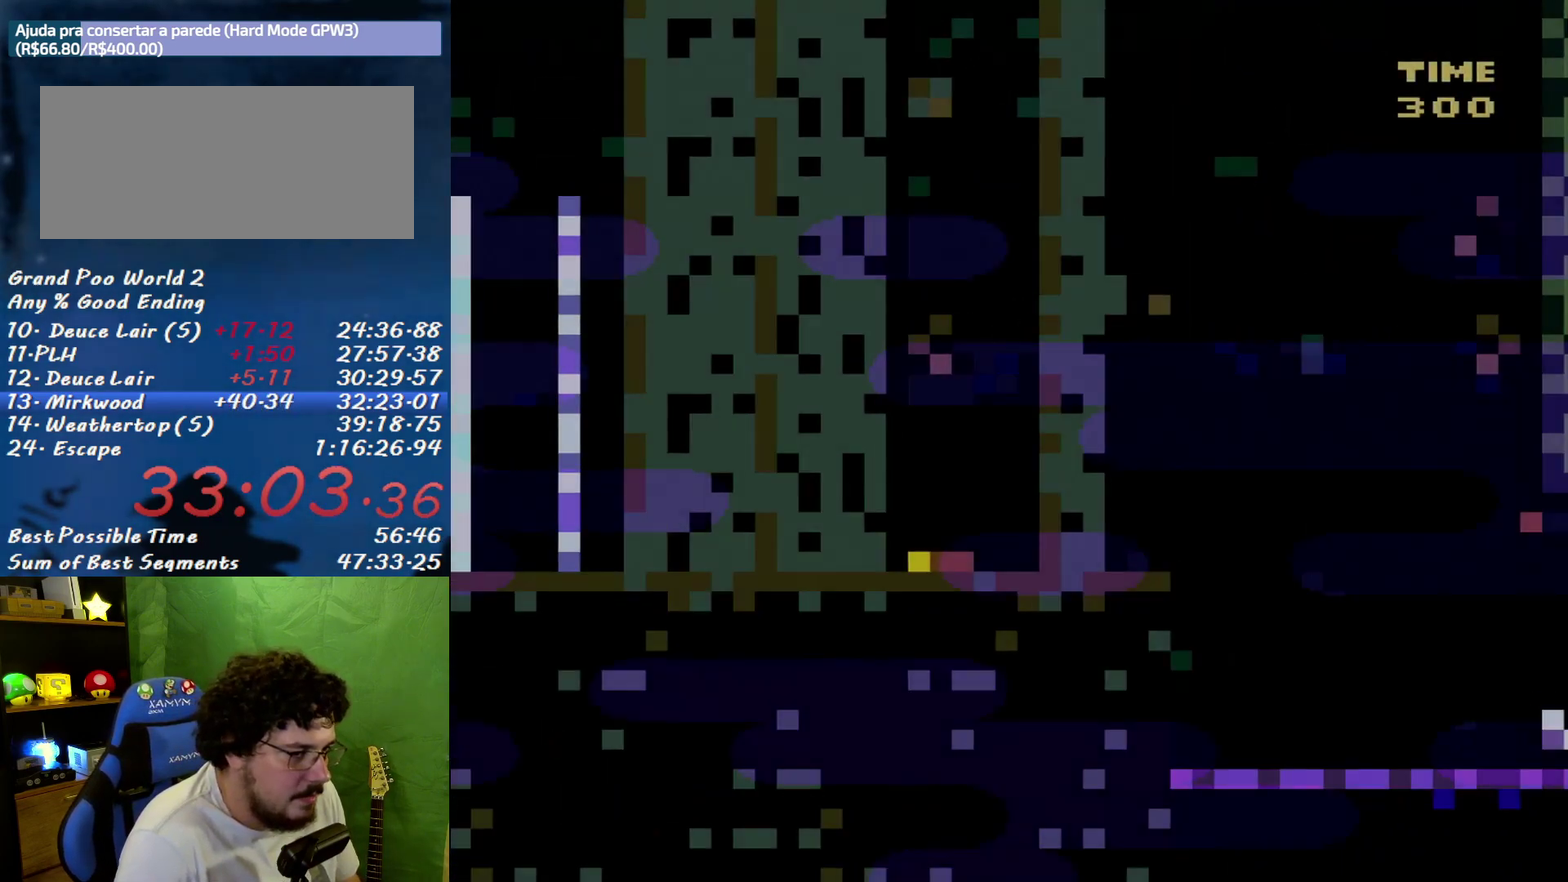
{"buttons": ["X", "DPAD_RIGHT"], "events": [[167, "DPAD_RIGHT", "down"]]}
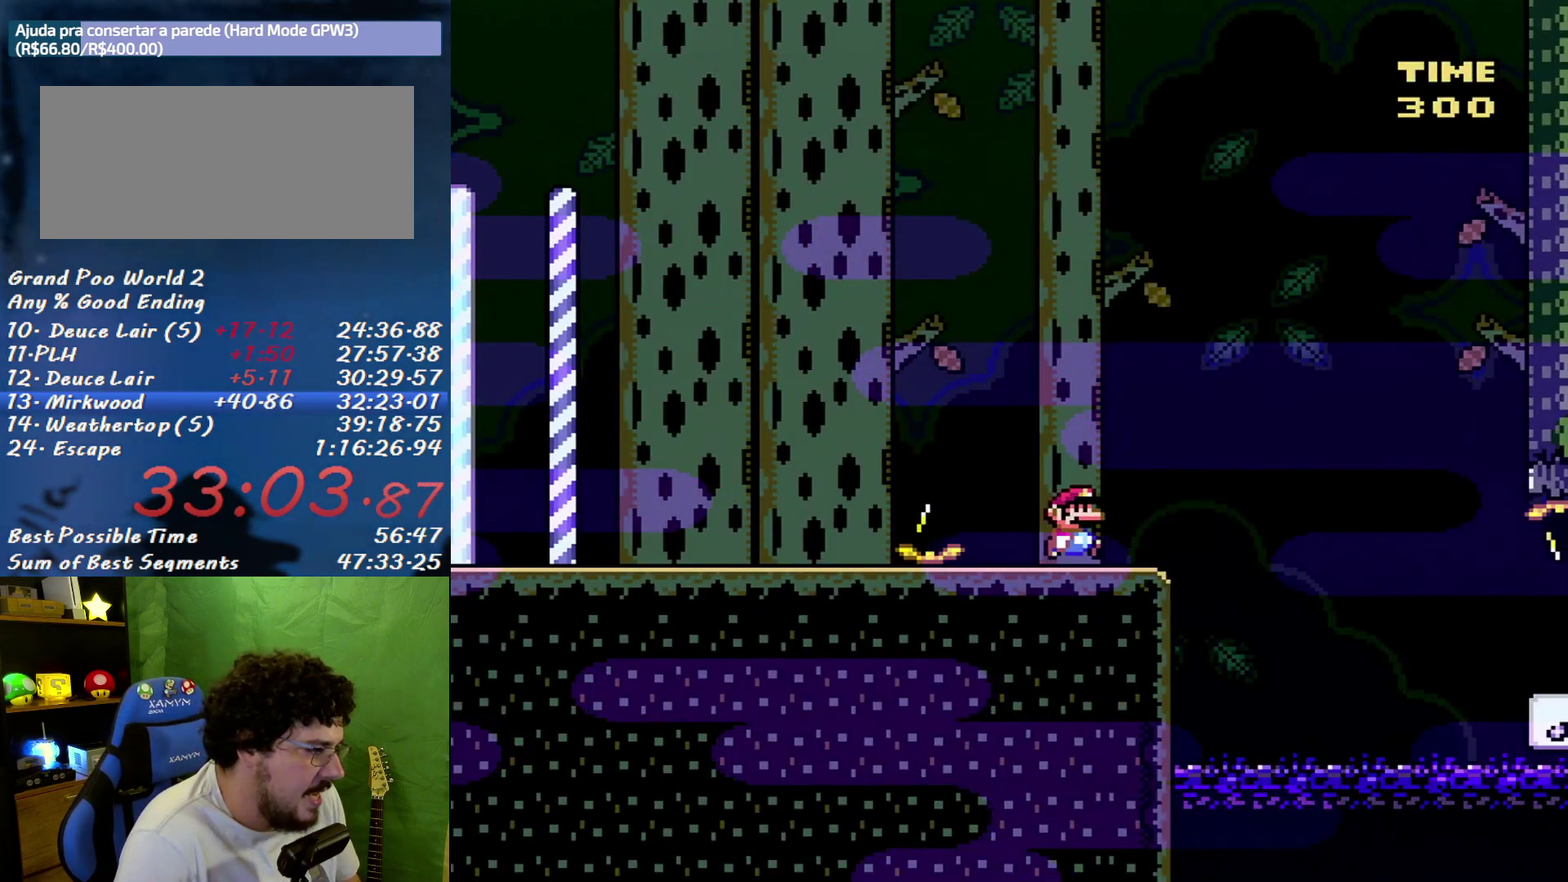
{"buttons": ["X", "DPAD_RIGHT"], "events": [[50, "A", "down"], [117, "A", "up"], [267, "A", "down"], [483, "A", "up"]]}
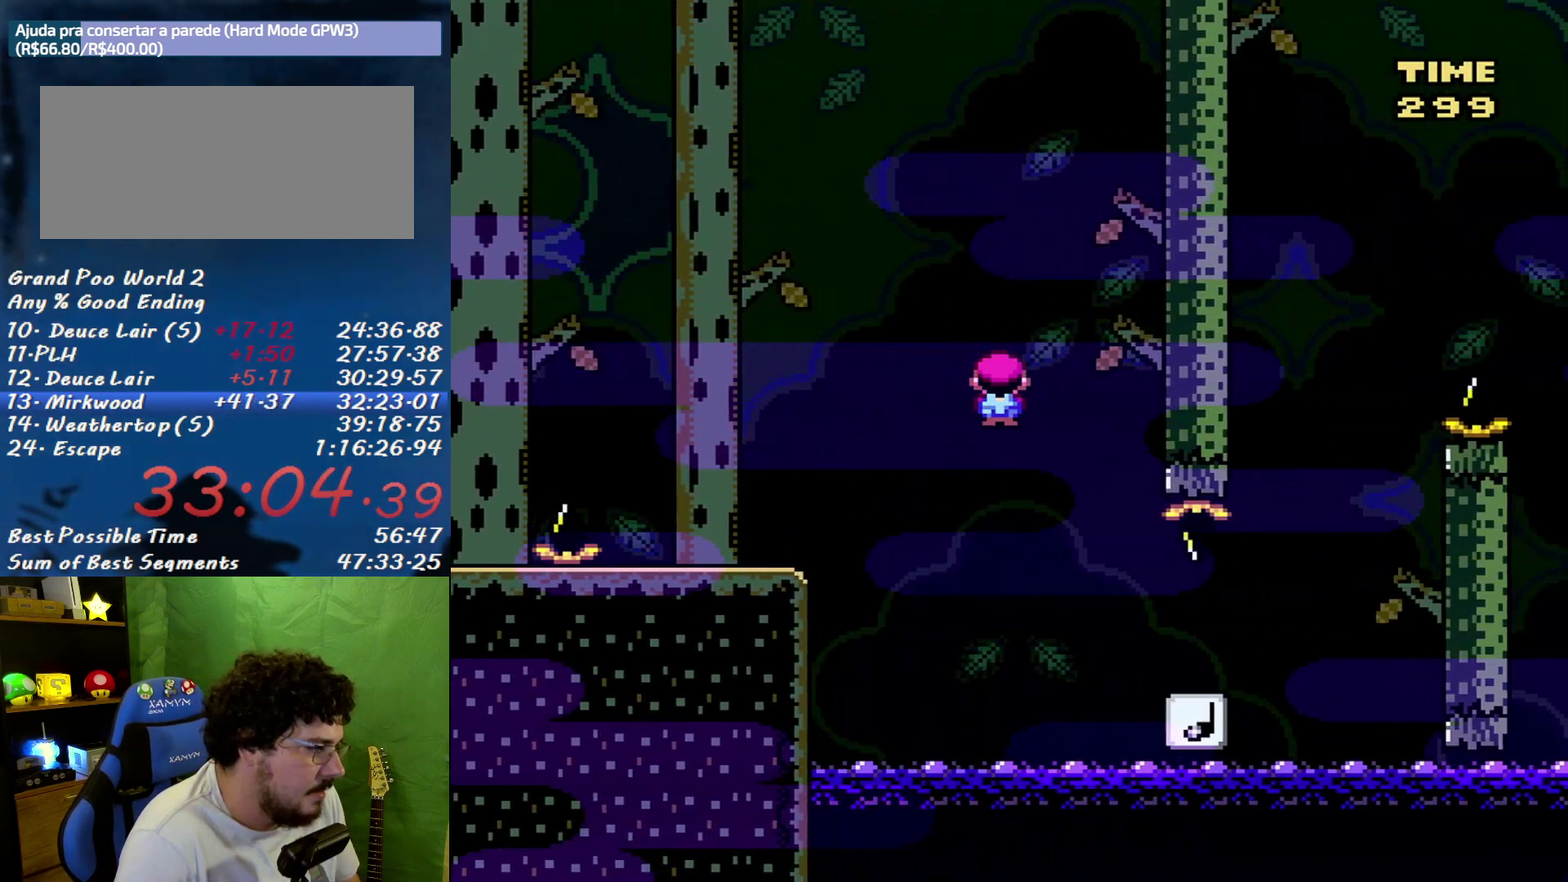
{"buttons": ["A", "X"], "events": [[367, "A", "down"], [417, "DPAD_LEFT", "down"], [417, "DPAD_RIGHT", "up"], [483, "DPAD_LEFT", "up"]]}
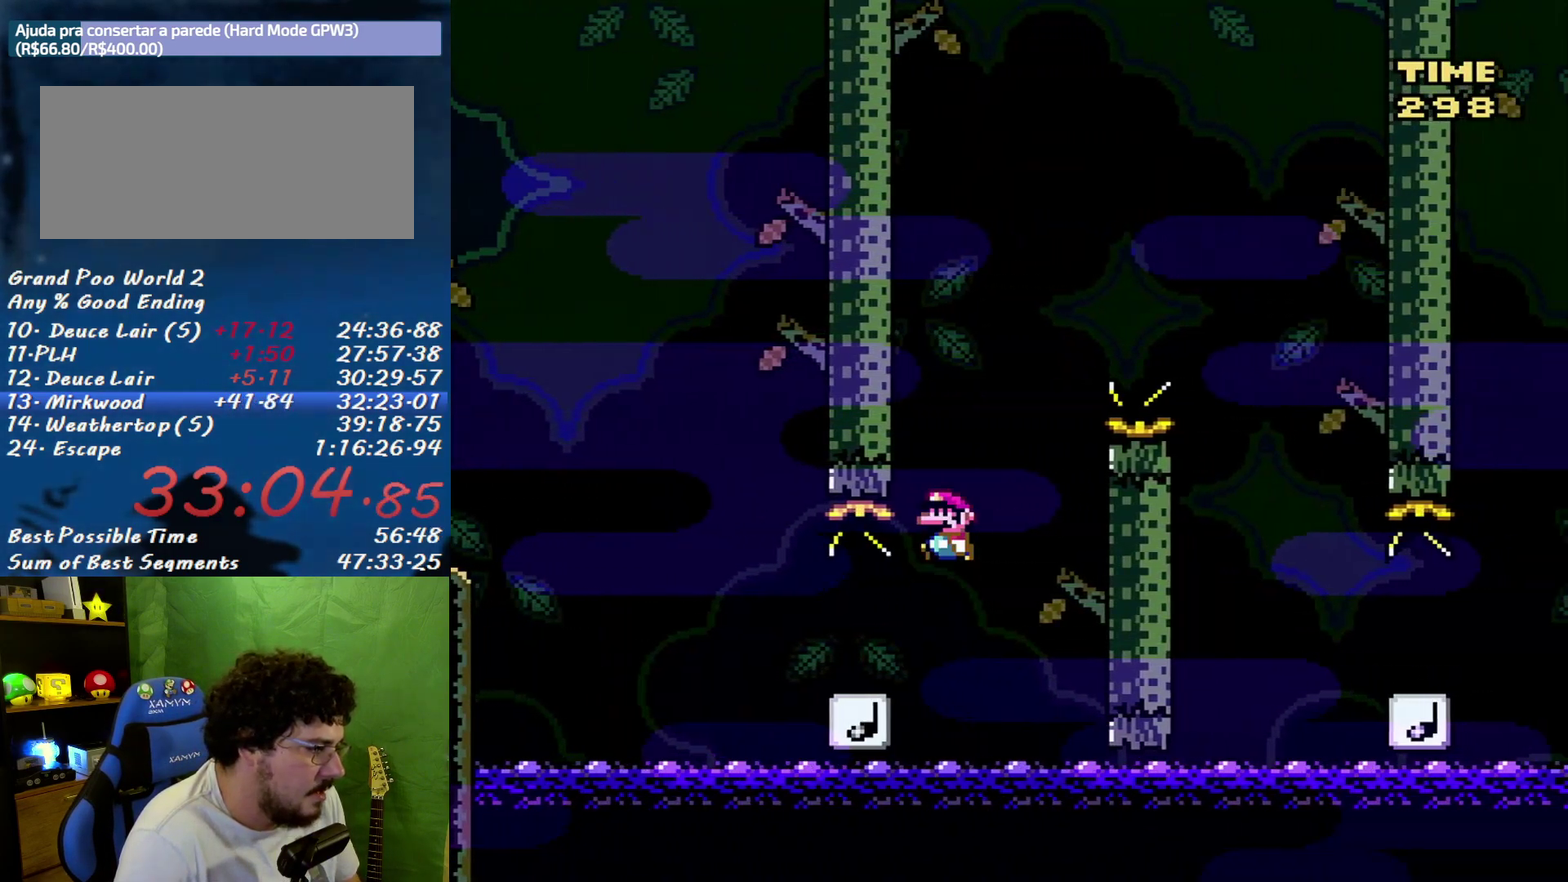
{"buttons": ["X", "DPAD_RIGHT"], "events": [[17, "DPAD_RIGHT", "down"], [333, "A", "up"]]}
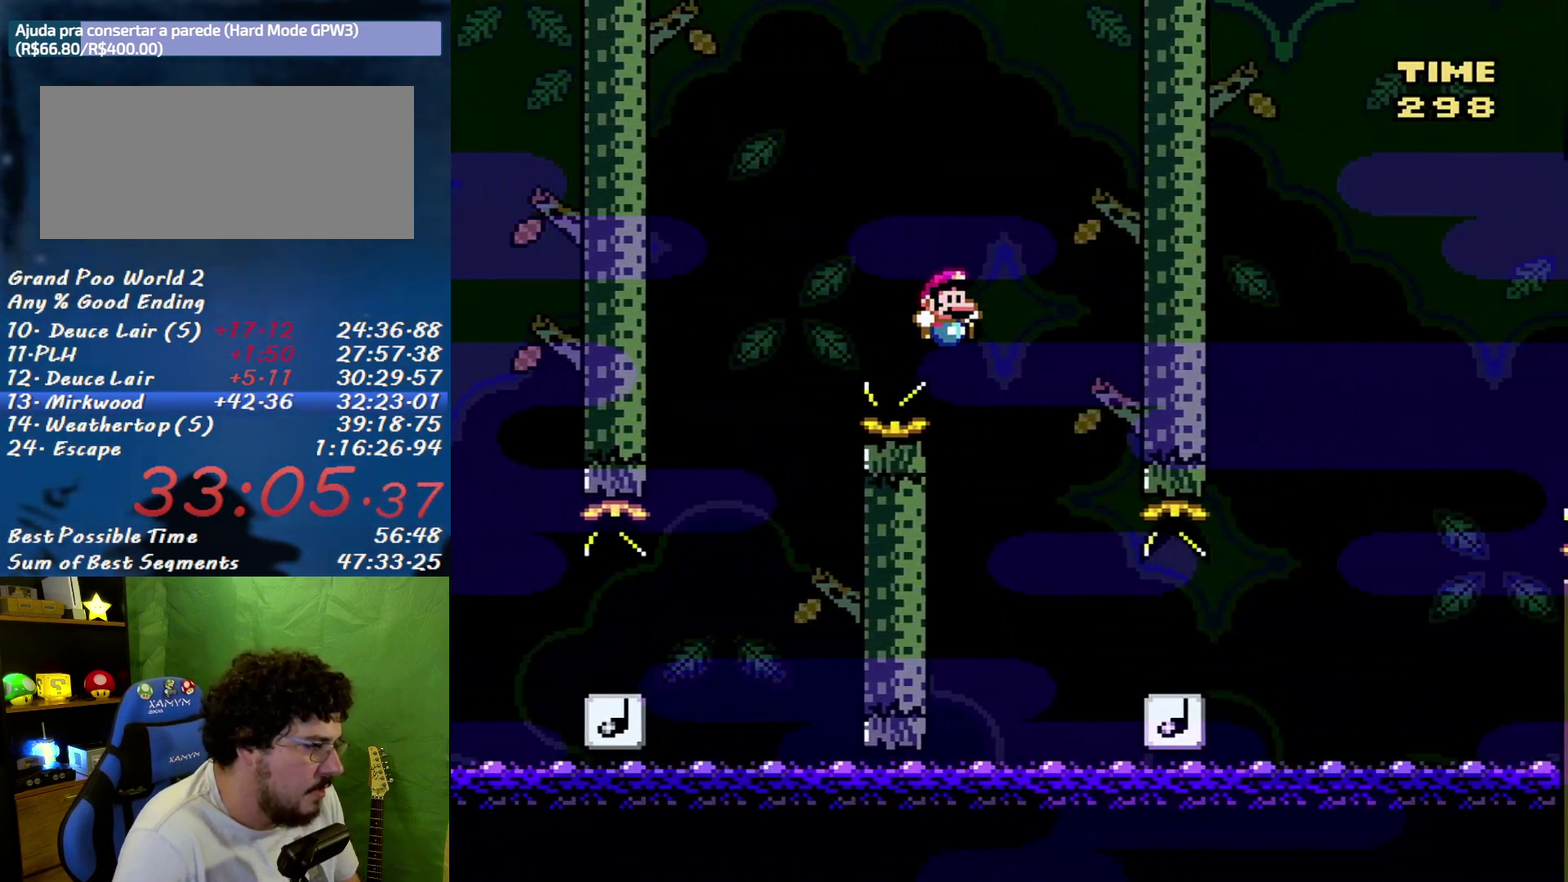
{"buttons": ["A", "X", "DPAD_RIGHT"], "events": [[450, "A", "down"]]}
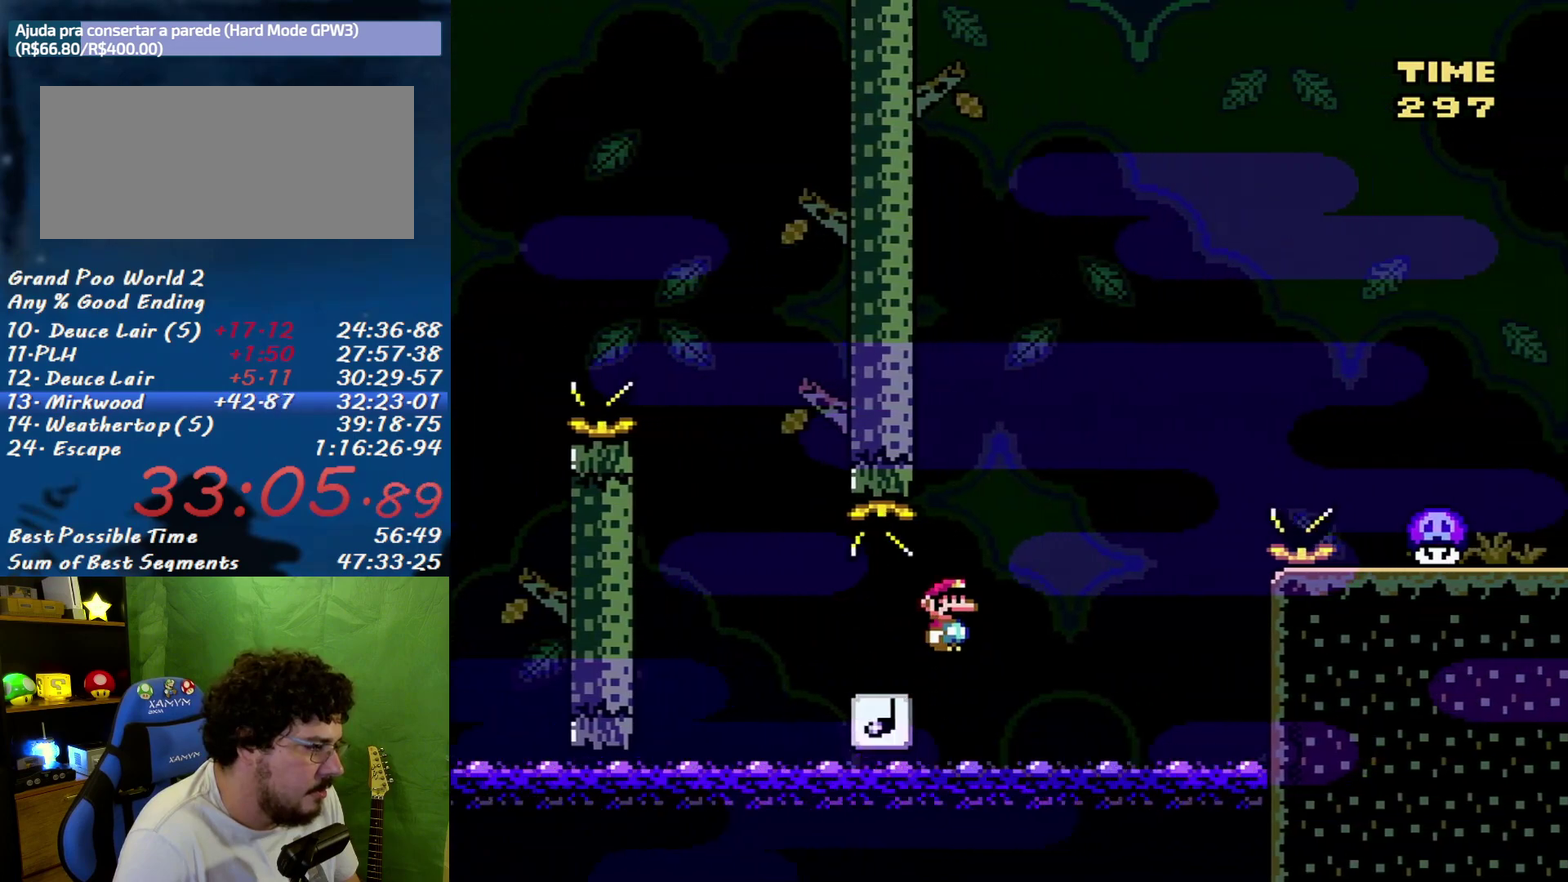
{"buttons": ["X", "DPAD_RIGHT"], "events": [[467, "A", "up"]]}
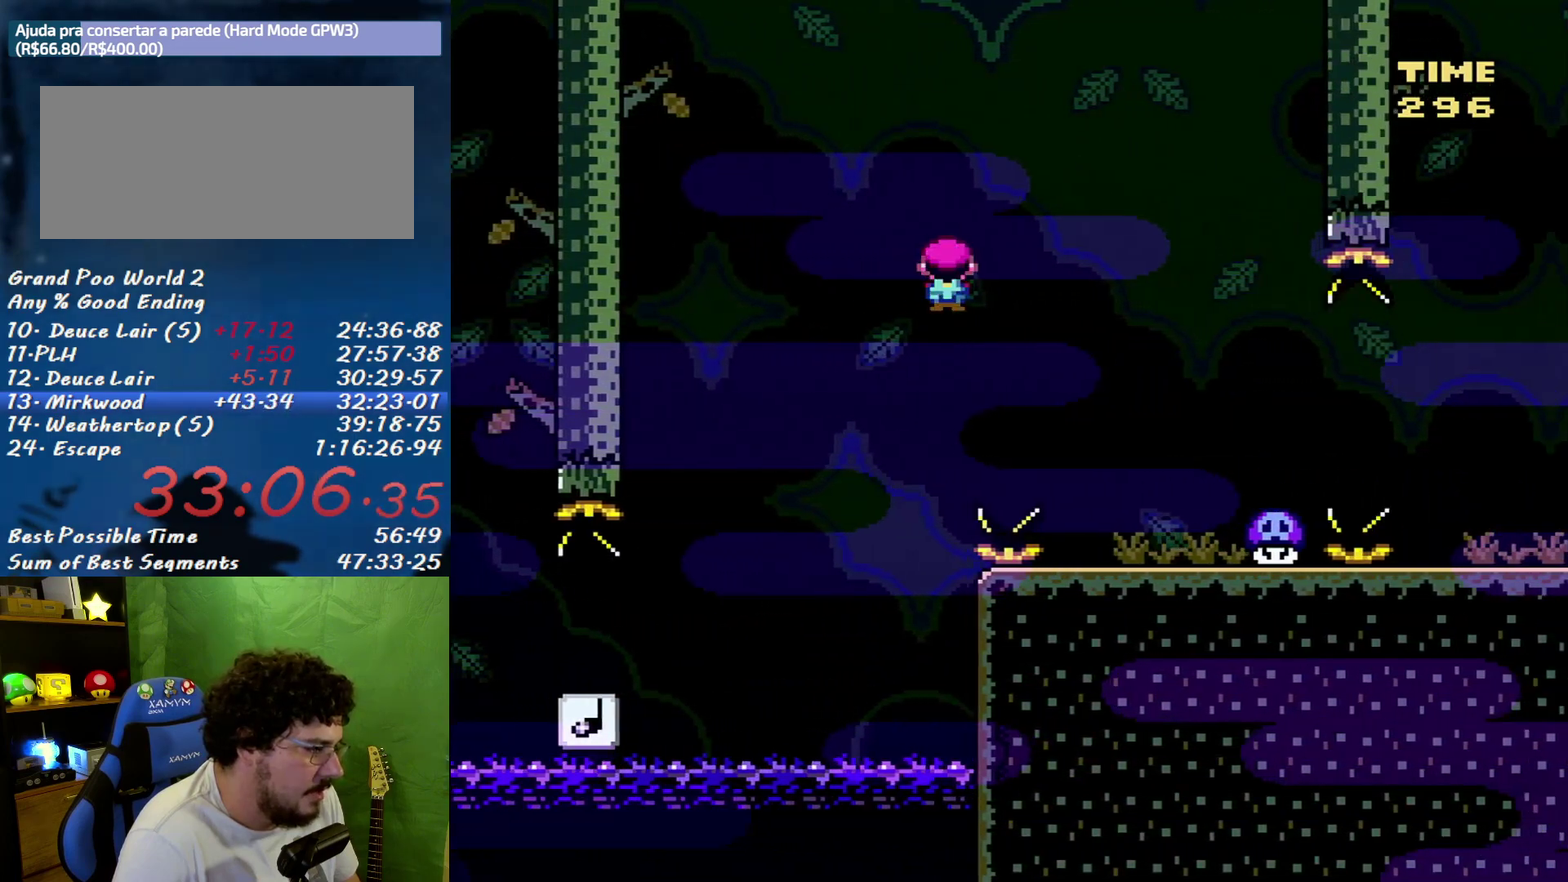
{"buttons": ["X", "DPAD_RIGHT"], "events": [[200, "DPAD_LEFT", "down"], [200, "DPAD_RIGHT", "up"], [333, "DPAD_LEFT", "up"], [367, "A", "down"], [367, "DPAD_RIGHT", "down"], [450, "A", "up"]]}
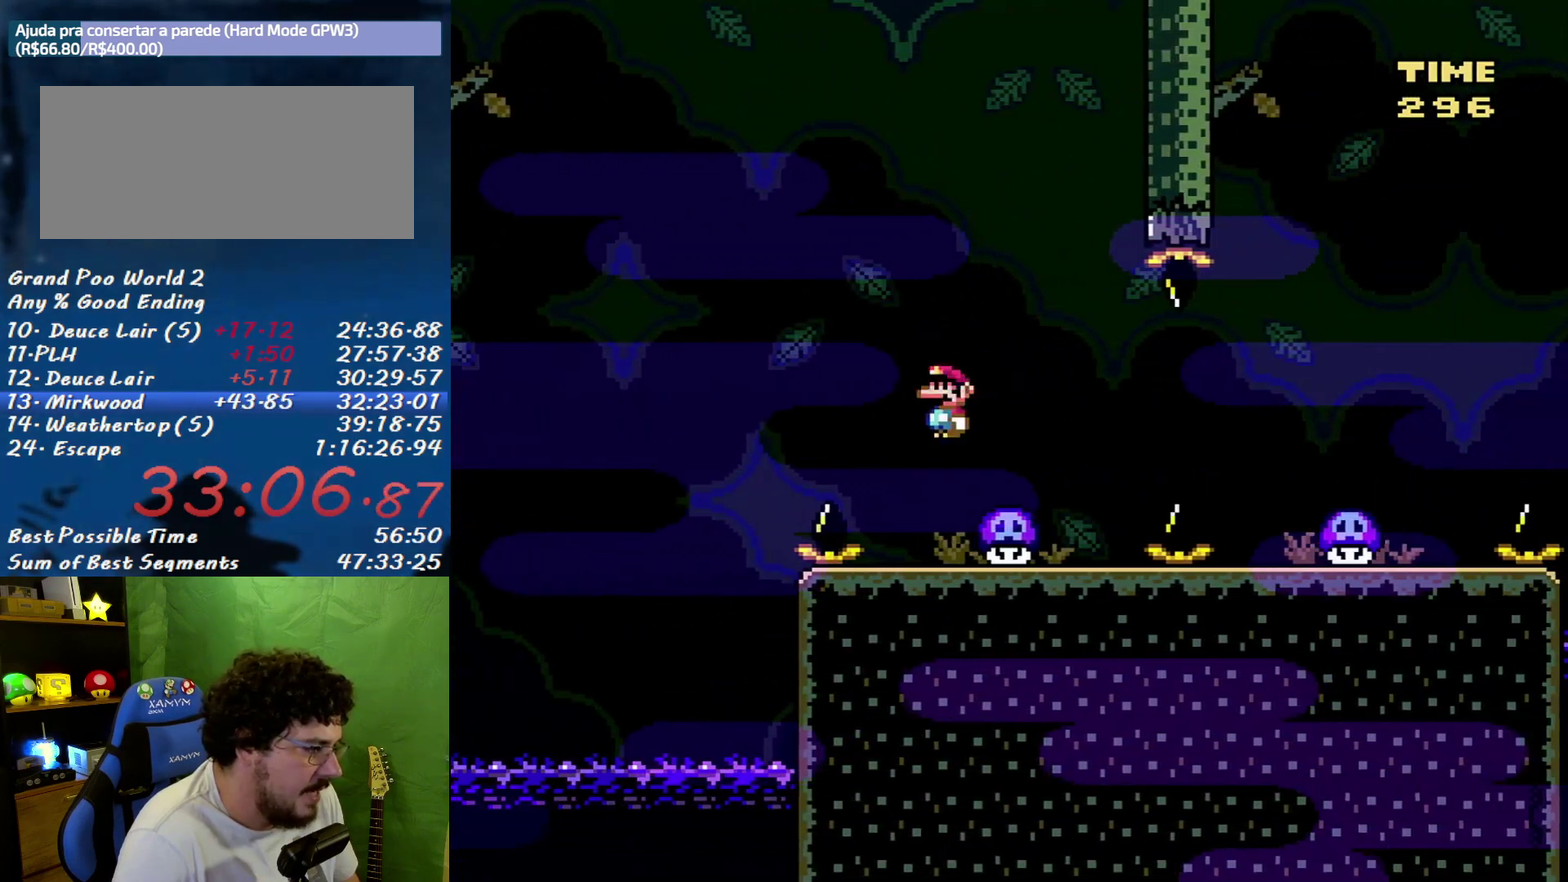
{"buttons": ["X"], "events": [[200, "DPAD_LEFT", "down"], [200, "DPAD_RIGHT", "up"], [367, "DPAD_LEFT", "up"]]}